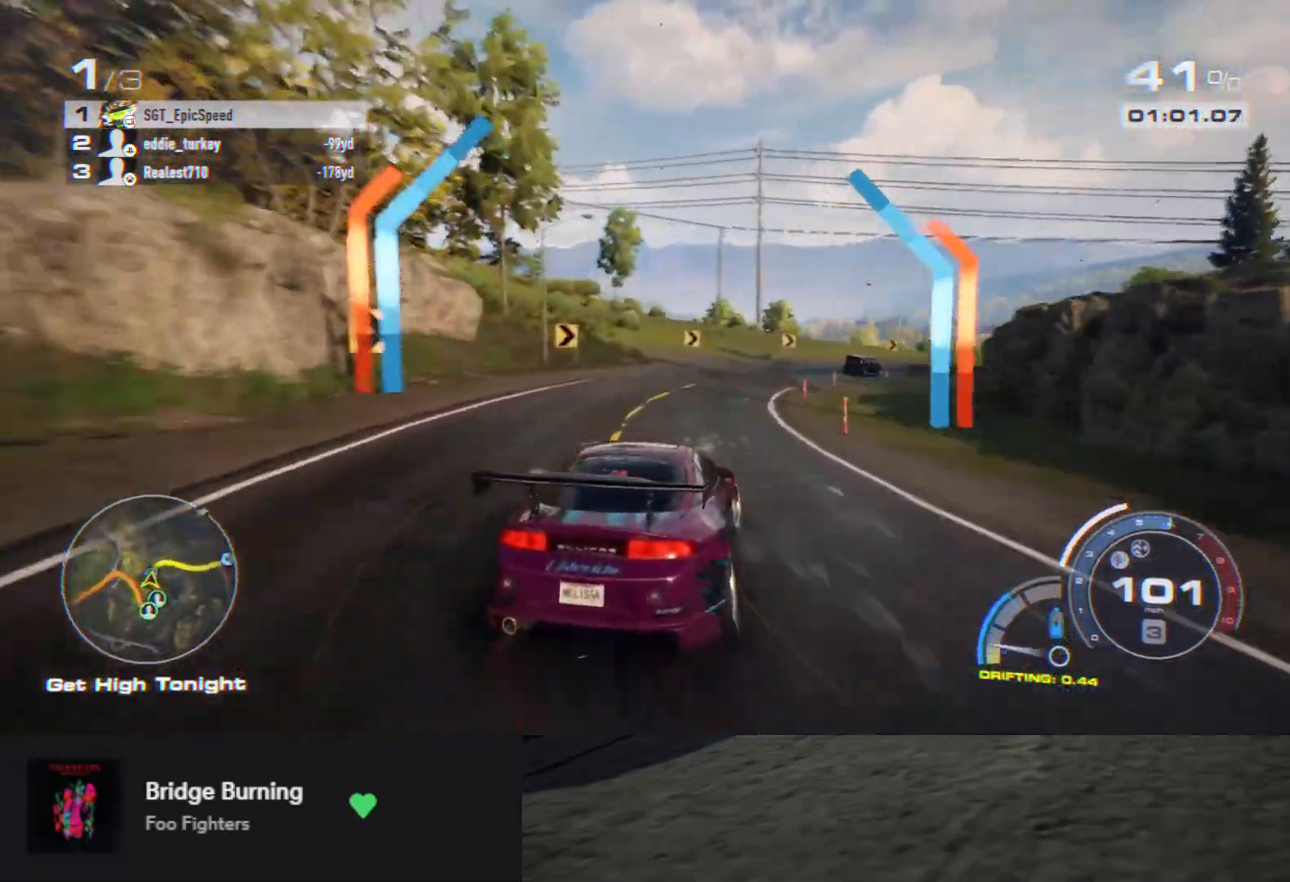
Gameplay with a controller (Xbox layout); each line is a JSON object with the inputs held at the frame after it. "events" lists button and stick changes between this image and that frame as [ms after this image, input, new state], when the widget could be followed in between.
{"buttons": [], "left_stick": "down-right", "right_stick": "center", "events": [[33, "left_stick", "down-right"], [350, "left_stick", "down"], [467, "R2", "up"], [500, "left_stick", "down-right"]]}
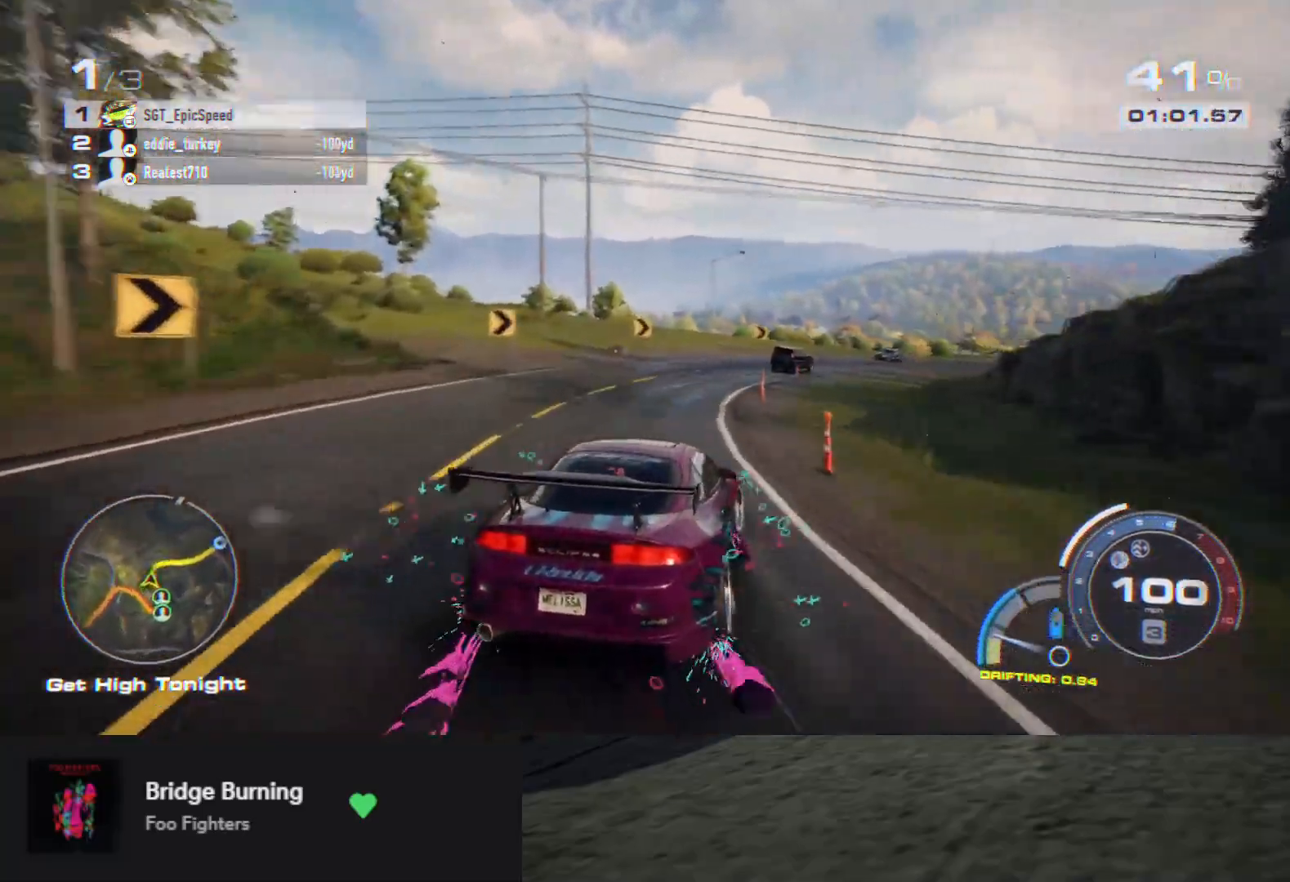
{"buttons": ["R2"], "left_stick": "down-right", "right_stick": "center", "events": [[100, "R2", "down"], [133, "left_stick", "down"], [300, "left_stick", "down-right"]]}
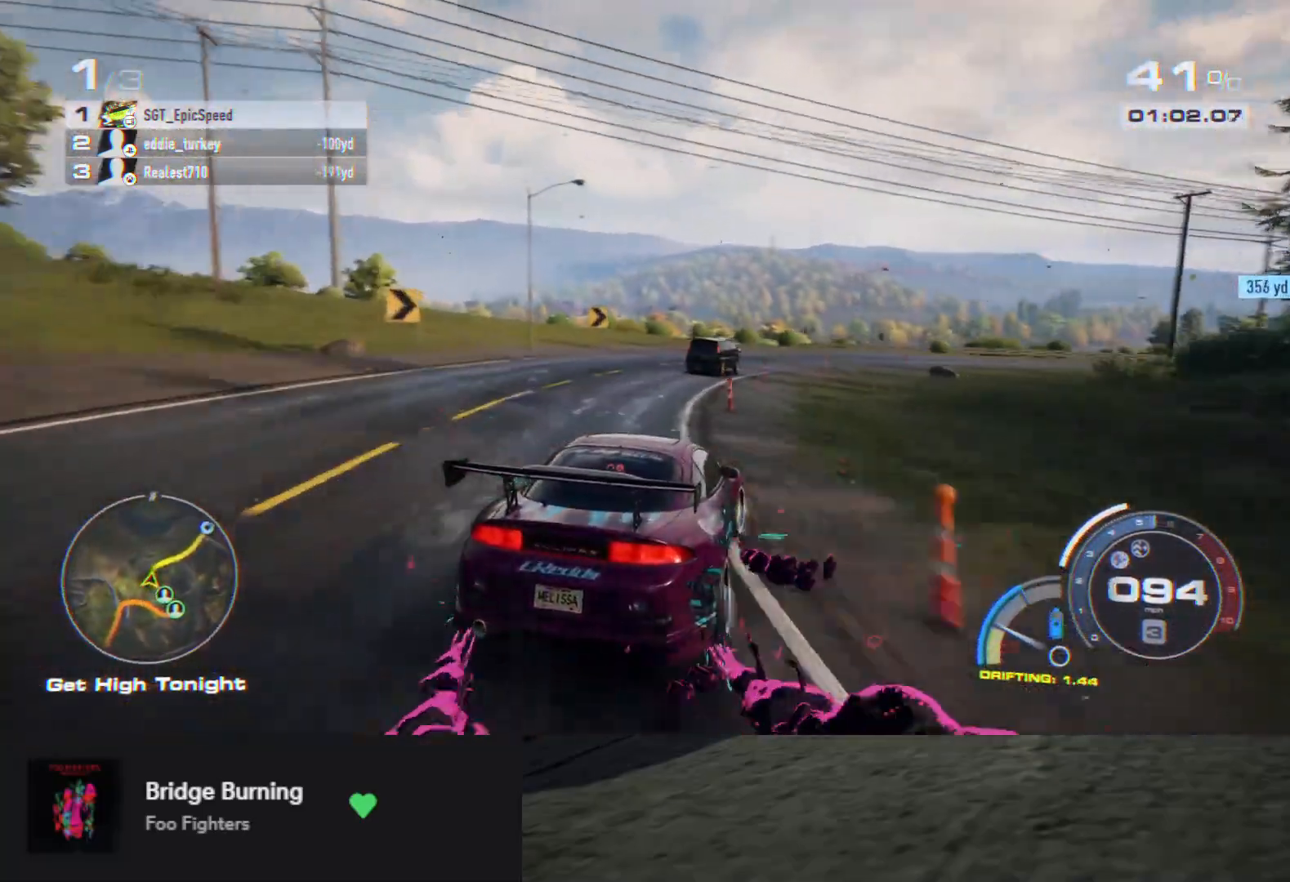
{"buttons": ["R2"], "left_stick": "down", "right_stick": "center", "events": [[33, "left_stick", "down"], [200, "left_stick", "down-right"], [483, "left_stick", "down"]]}
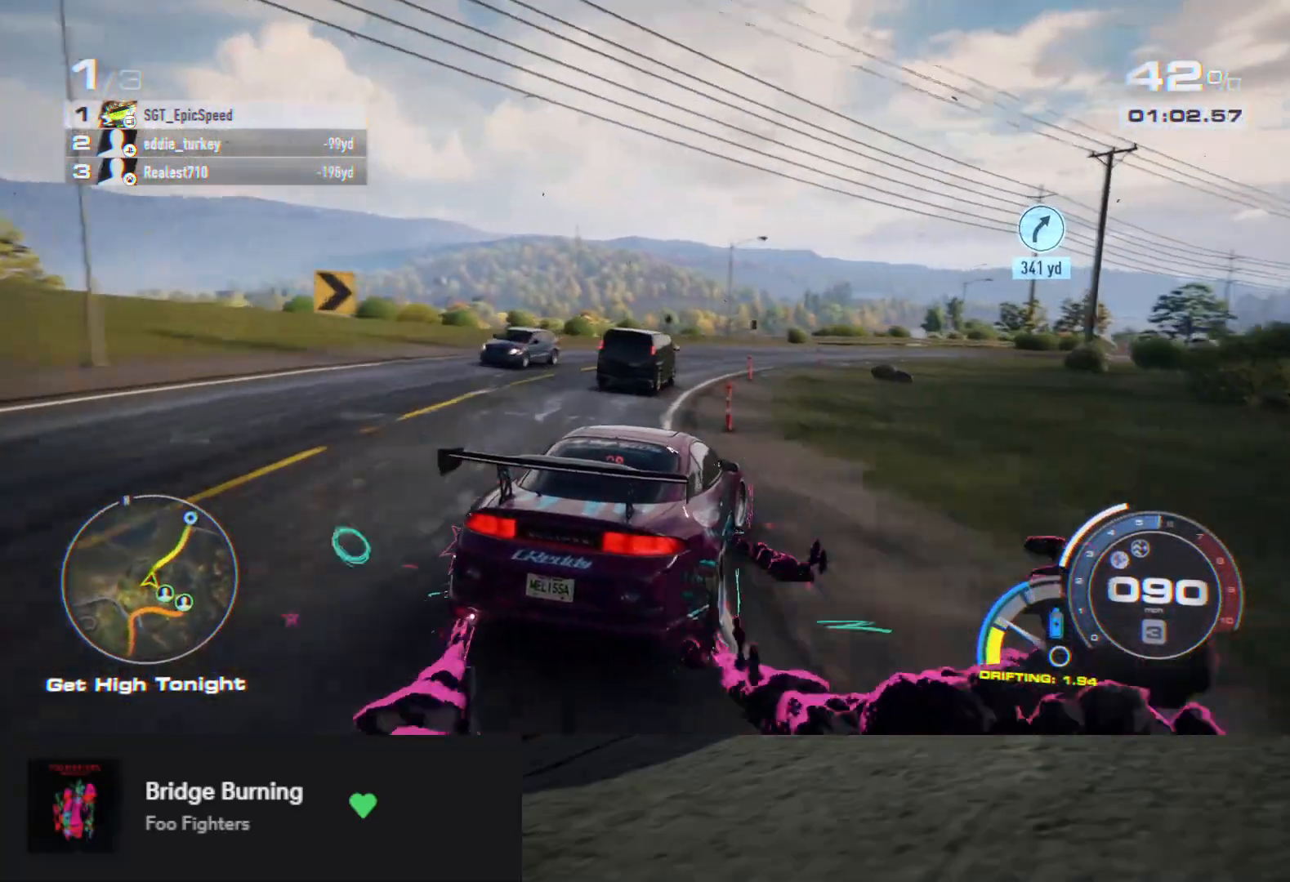
{"buttons": ["R2"], "left_stick": "down-right", "right_stick": "center", "events": [[17, "A", "down"], [117, "A", "up"], [400, "left_stick", "down-right"]]}
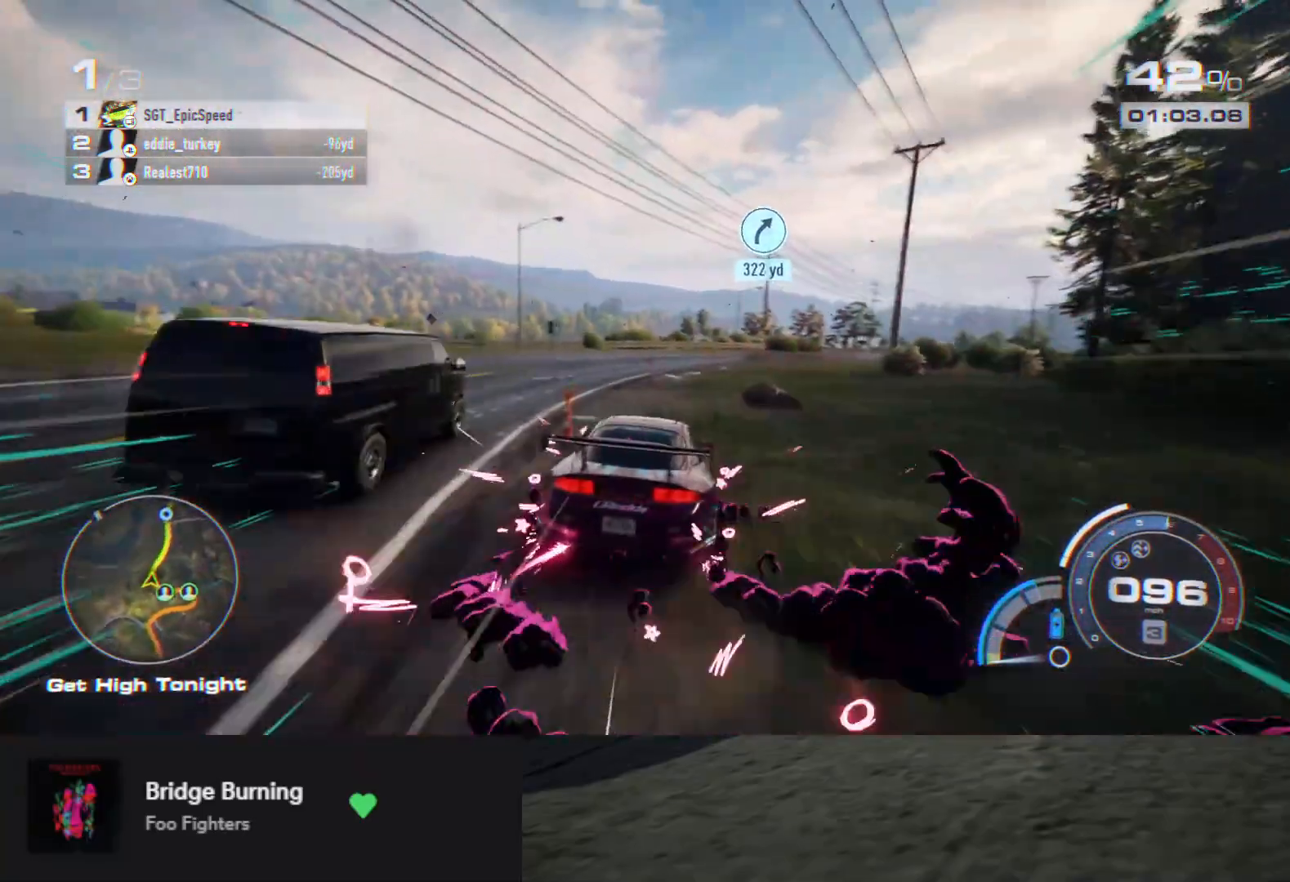
{"buttons": ["R2"], "left_stick": "down", "right_stick": "center", "events": [[483, "left_stick", "down"]]}
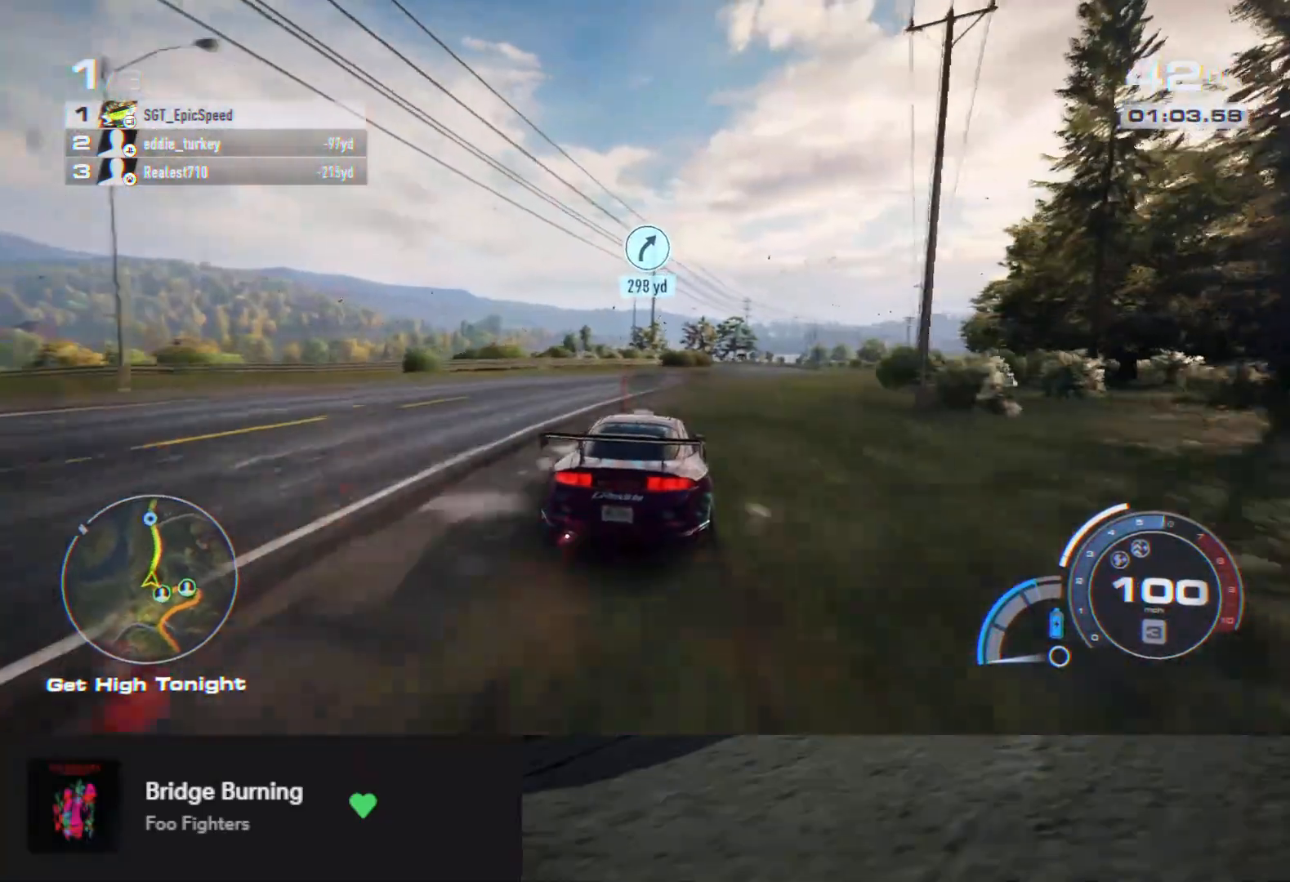
{"buttons": ["R2"], "left_stick": "down", "right_stick": "center", "events": [[83, "left_stick", "down-right"], [417, "left_stick", "down"]]}
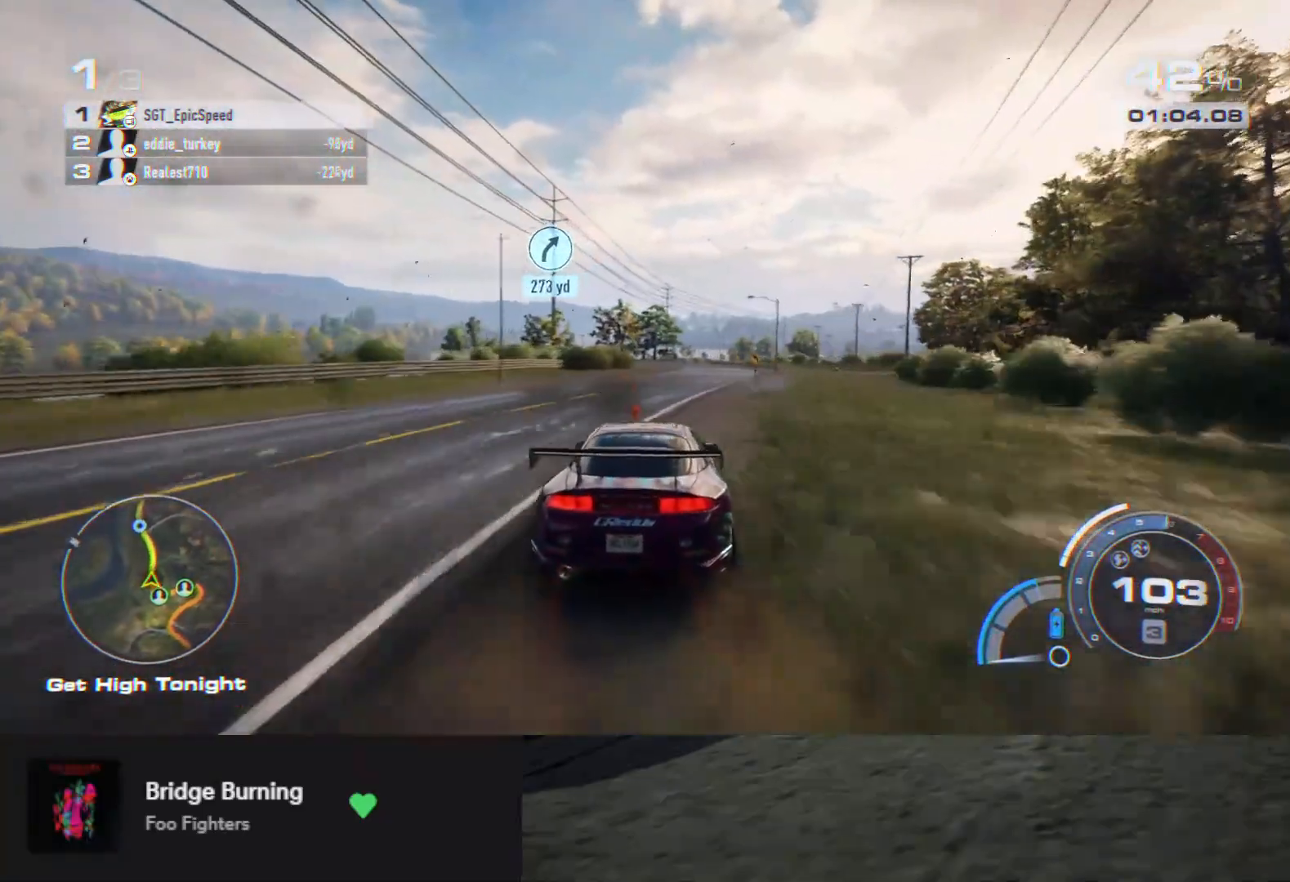
{"buttons": ["R2"], "left_stick": "down", "right_stick": "center", "events": []}
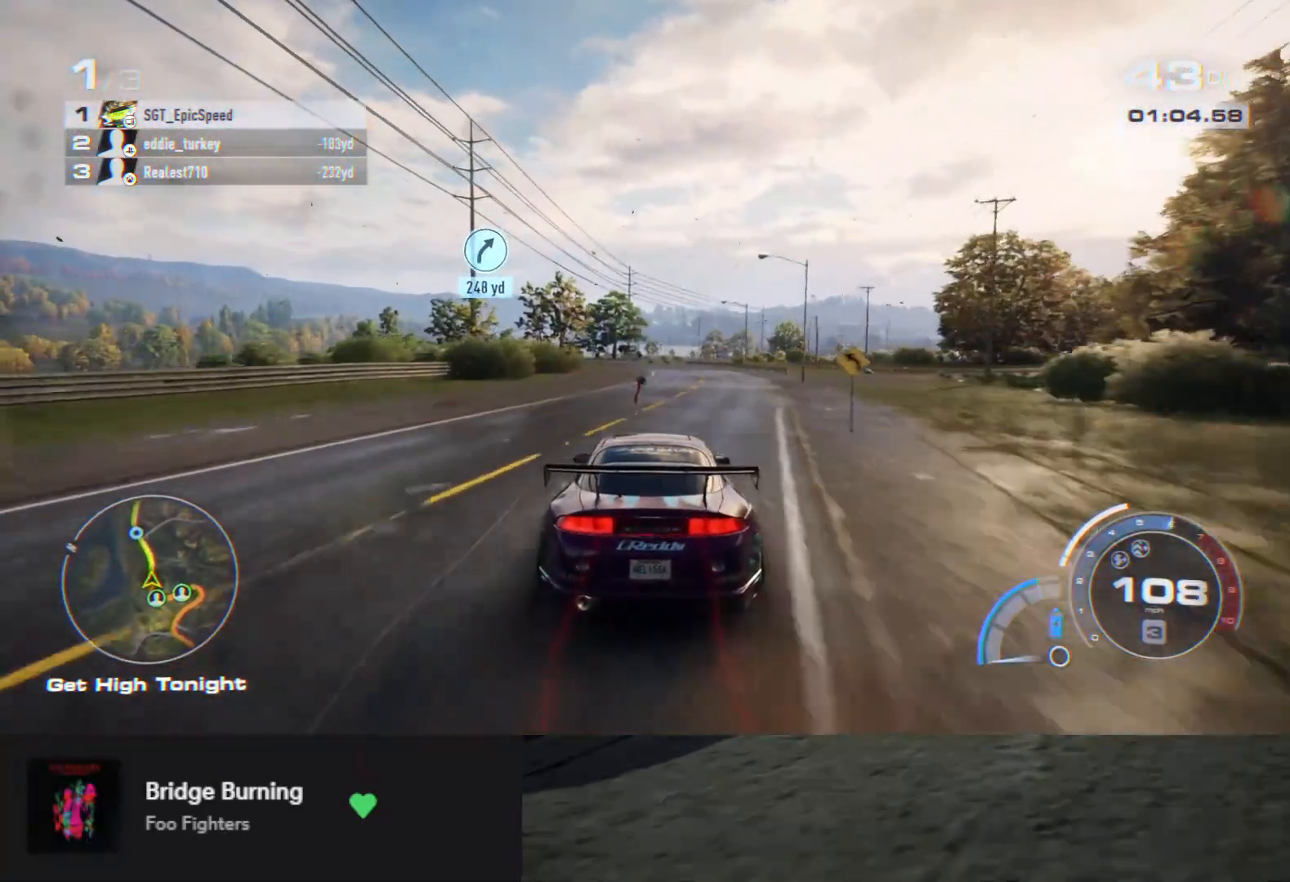
{"buttons": ["R2"], "left_stick": "down", "right_stick": "center", "events": [[367, "left_stick", "right"], [433, "left_stick", "down"]]}
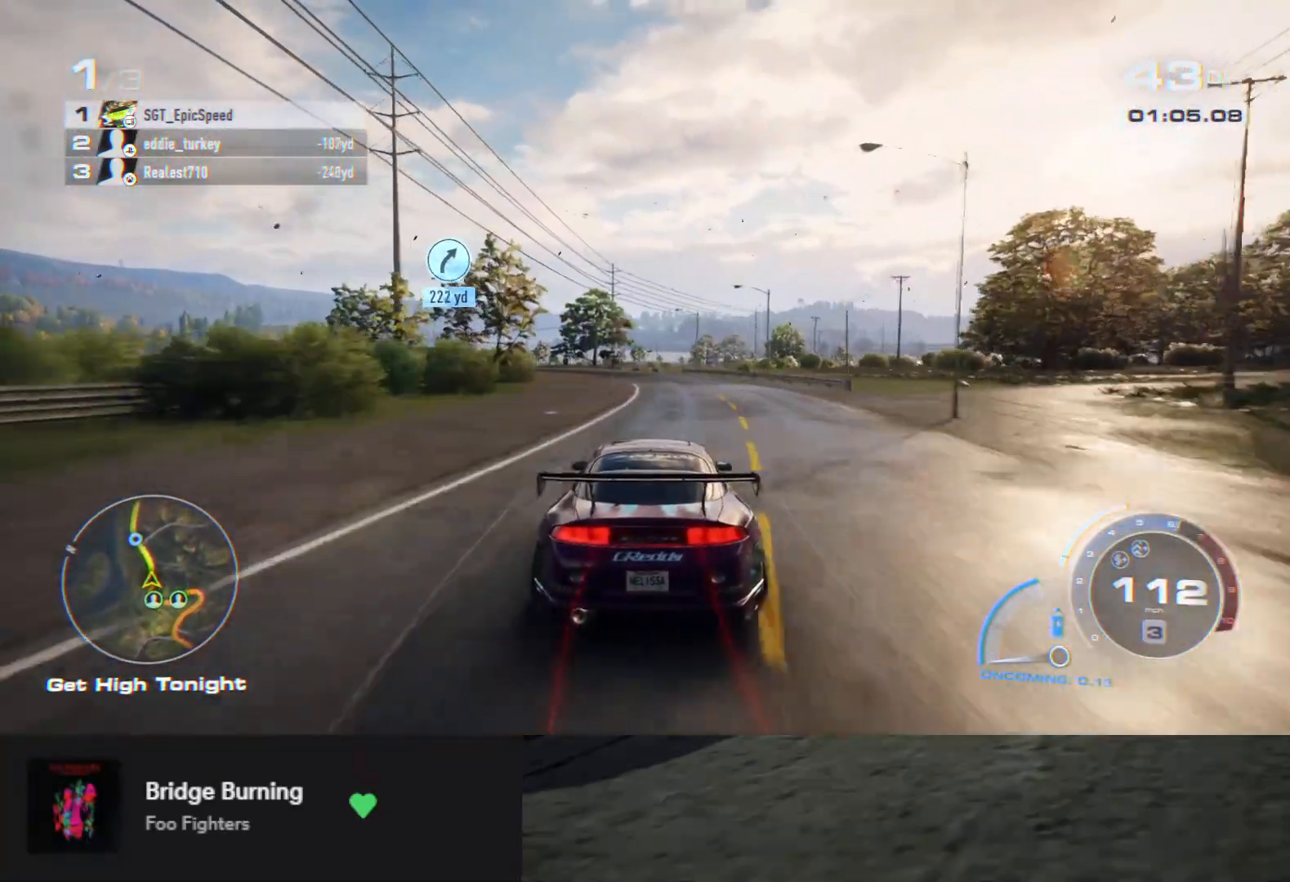
{"buttons": ["R2"], "left_stick": "down", "right_stick": "center", "events": []}
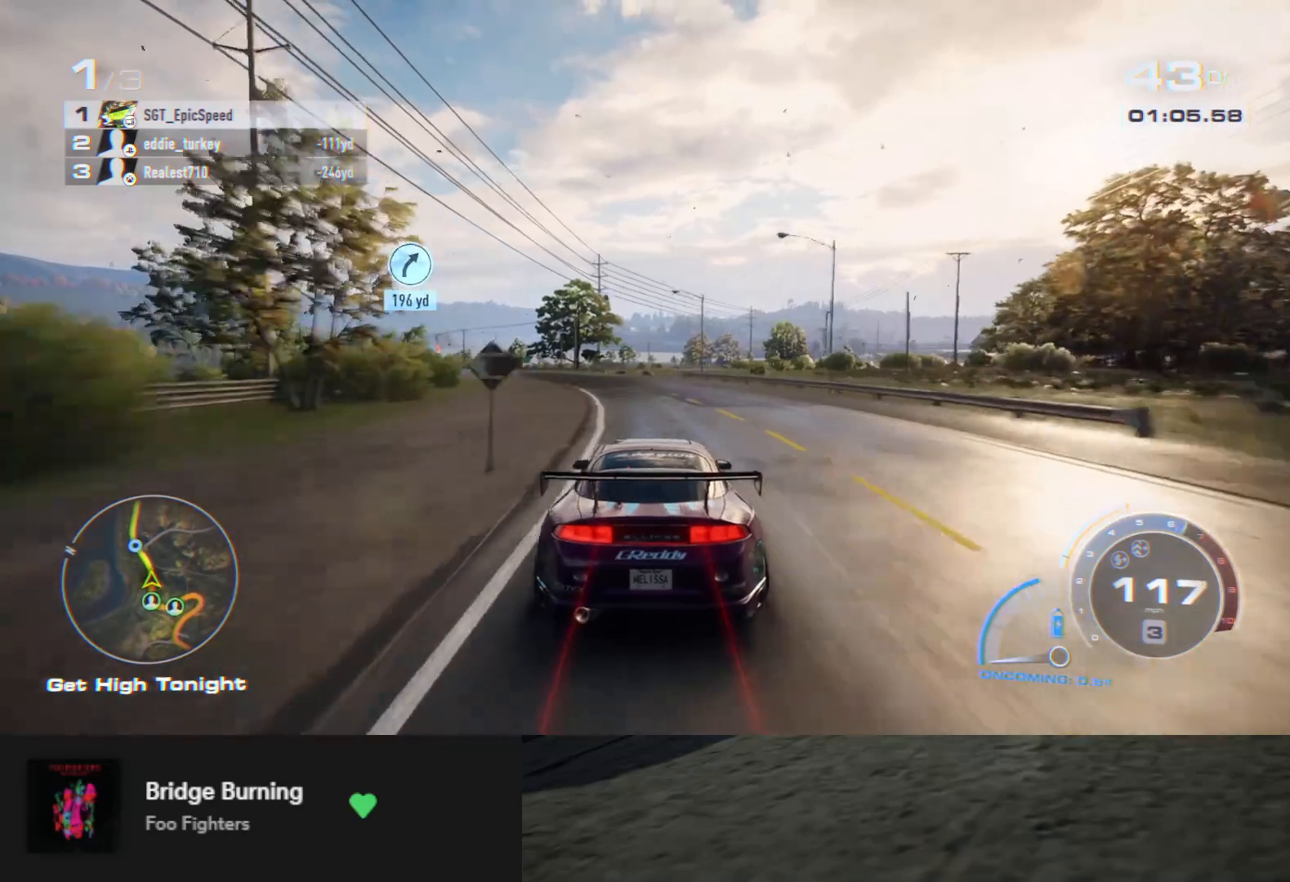
{"buttons": ["R2"], "left_stick": "down", "right_stick": "center", "events": [[150, "left_stick", "down-left"], [300, "R2", "up"], [383, "R2", "down"], [417, "left_stick", "down"]]}
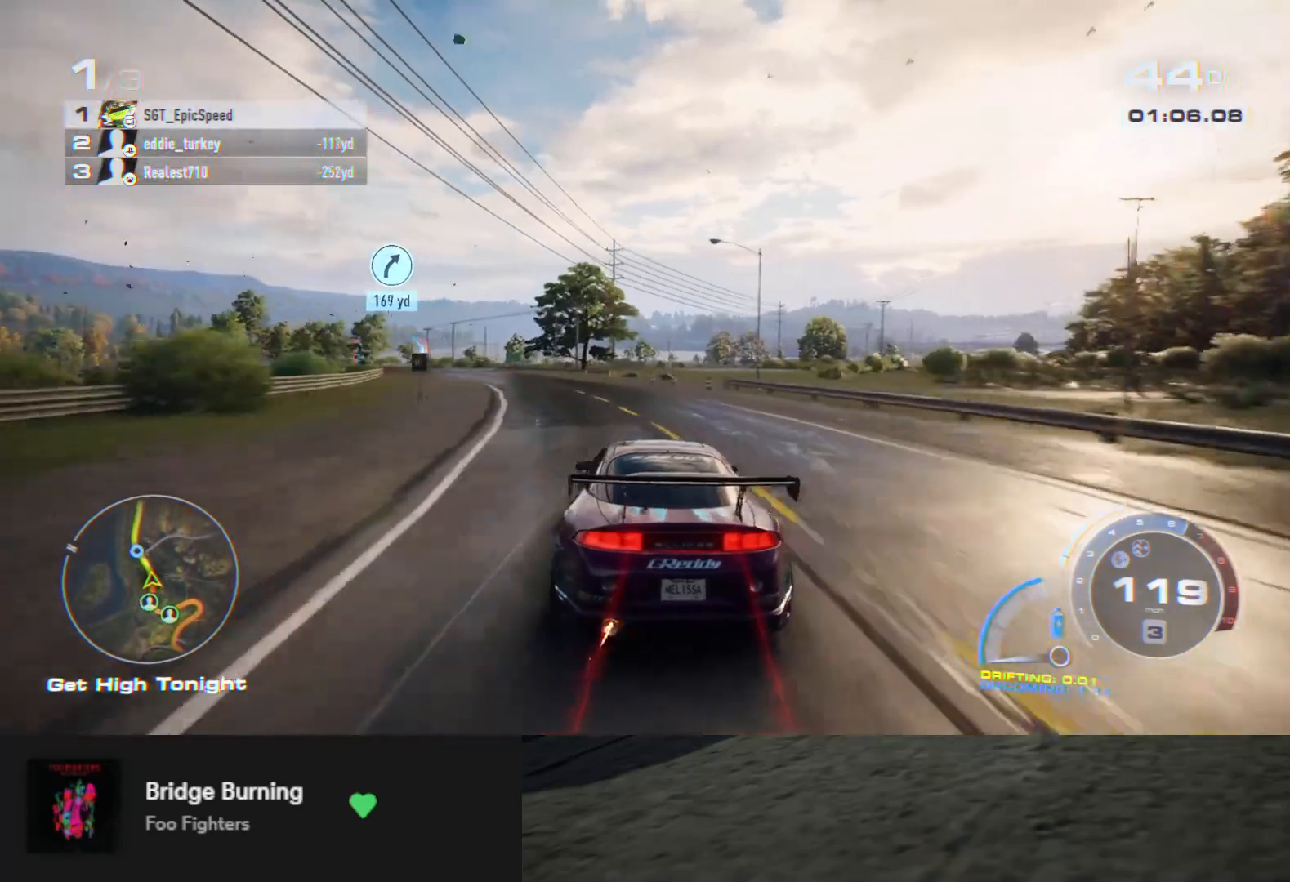
{"buttons": ["R2"], "left_stick": "down-left", "right_stick": "center", "events": [[33, "left_stick", "down-left"]]}
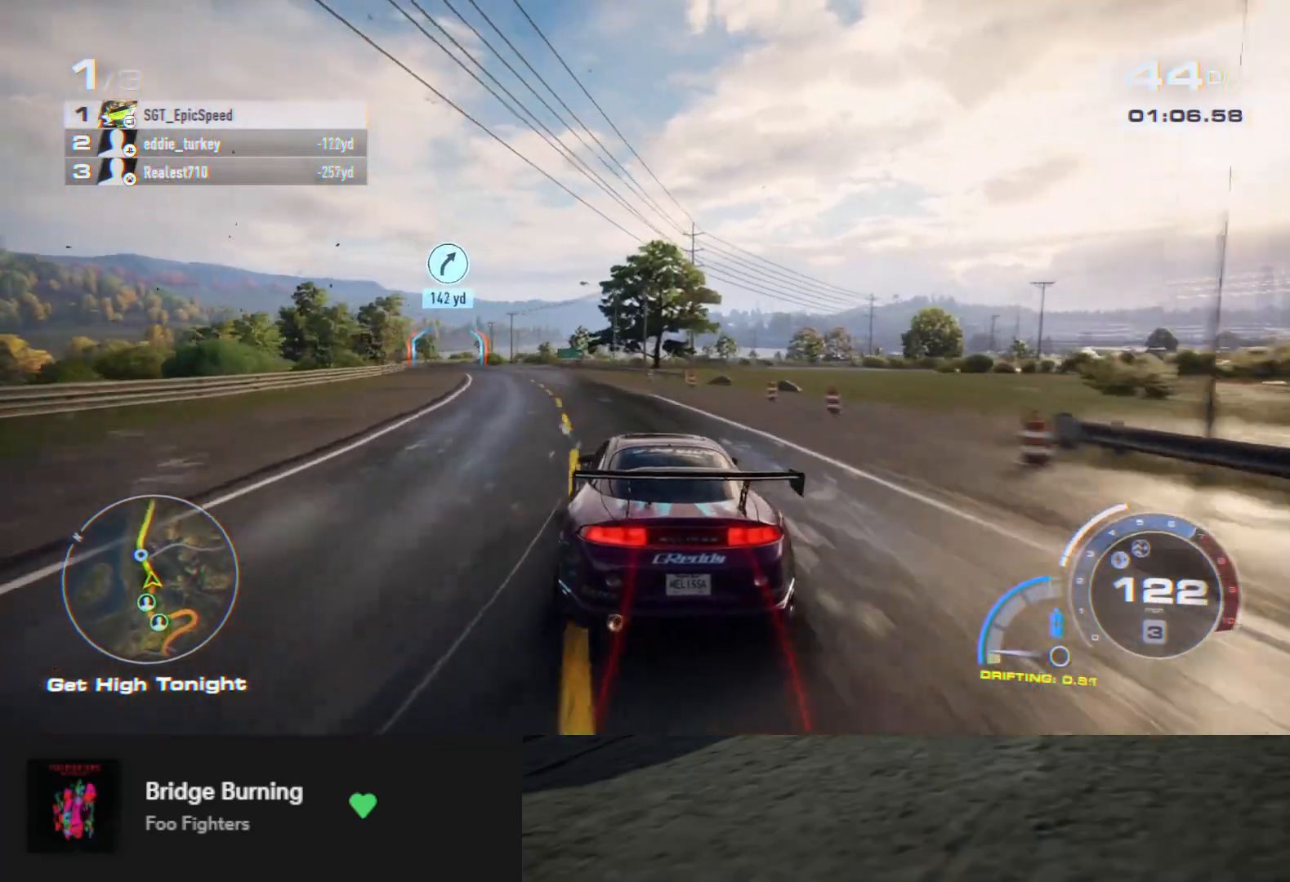
{"buttons": ["R2"], "left_stick": "down", "right_stick": "center", "events": [[433, "left_stick", "down"]]}
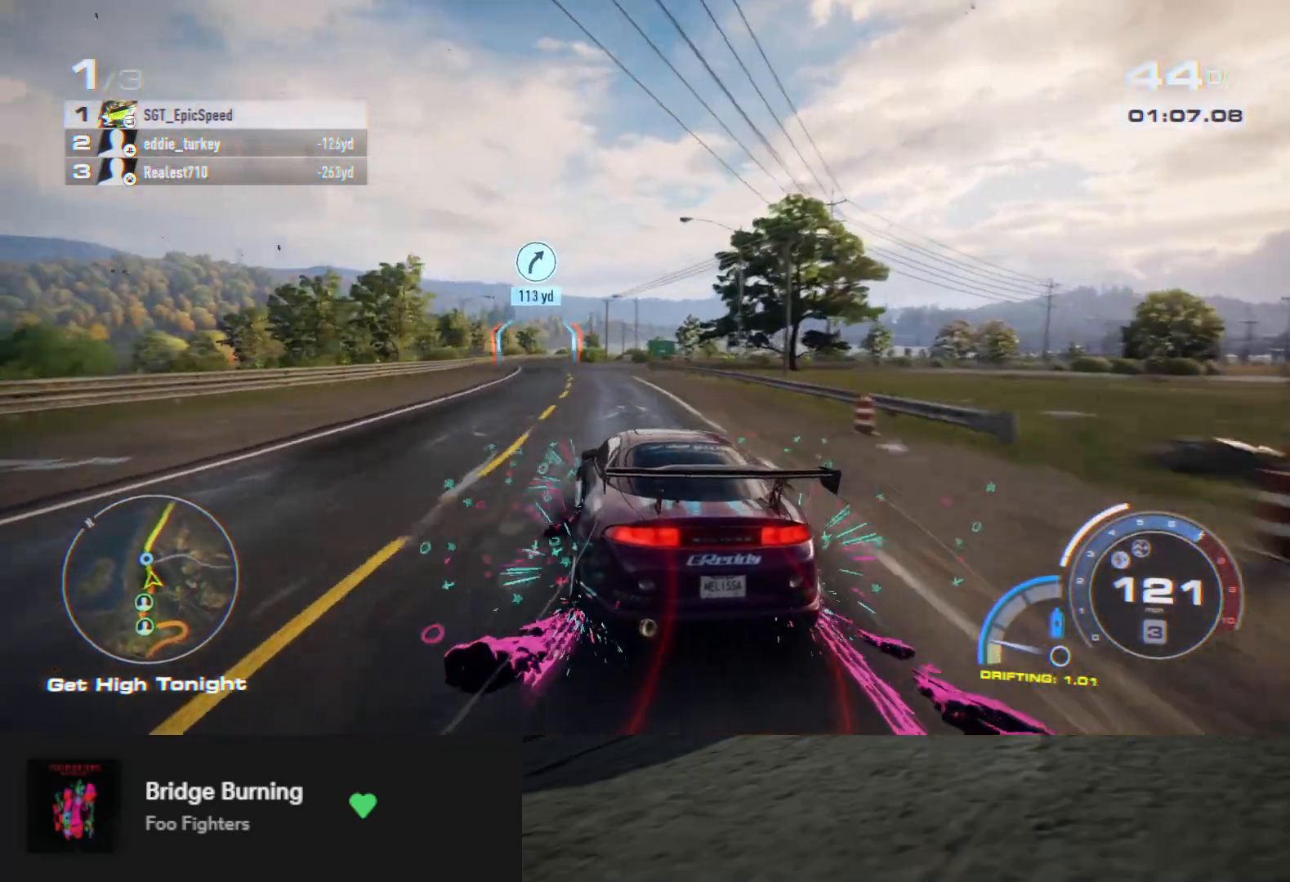
{"buttons": ["R2"], "left_stick": "down", "right_stick": "center", "events": [[217, "left_stick", "down-left"], [333, "left_stick", "down"]]}
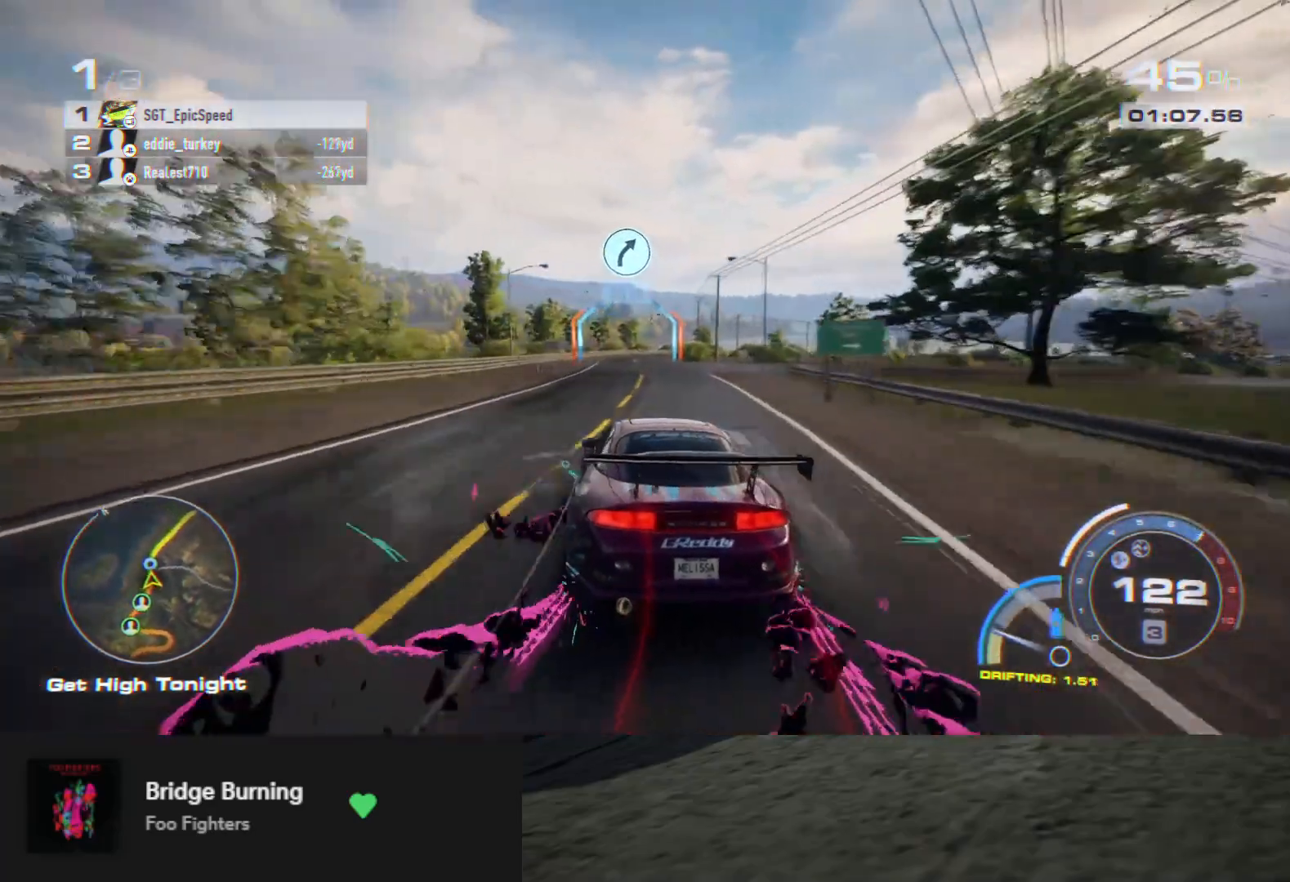
{"buttons": ["R2"], "left_stick": "down", "right_stick": "center", "events": [[17, "left_stick", "down-left"], [333, "left_stick", "down"]]}
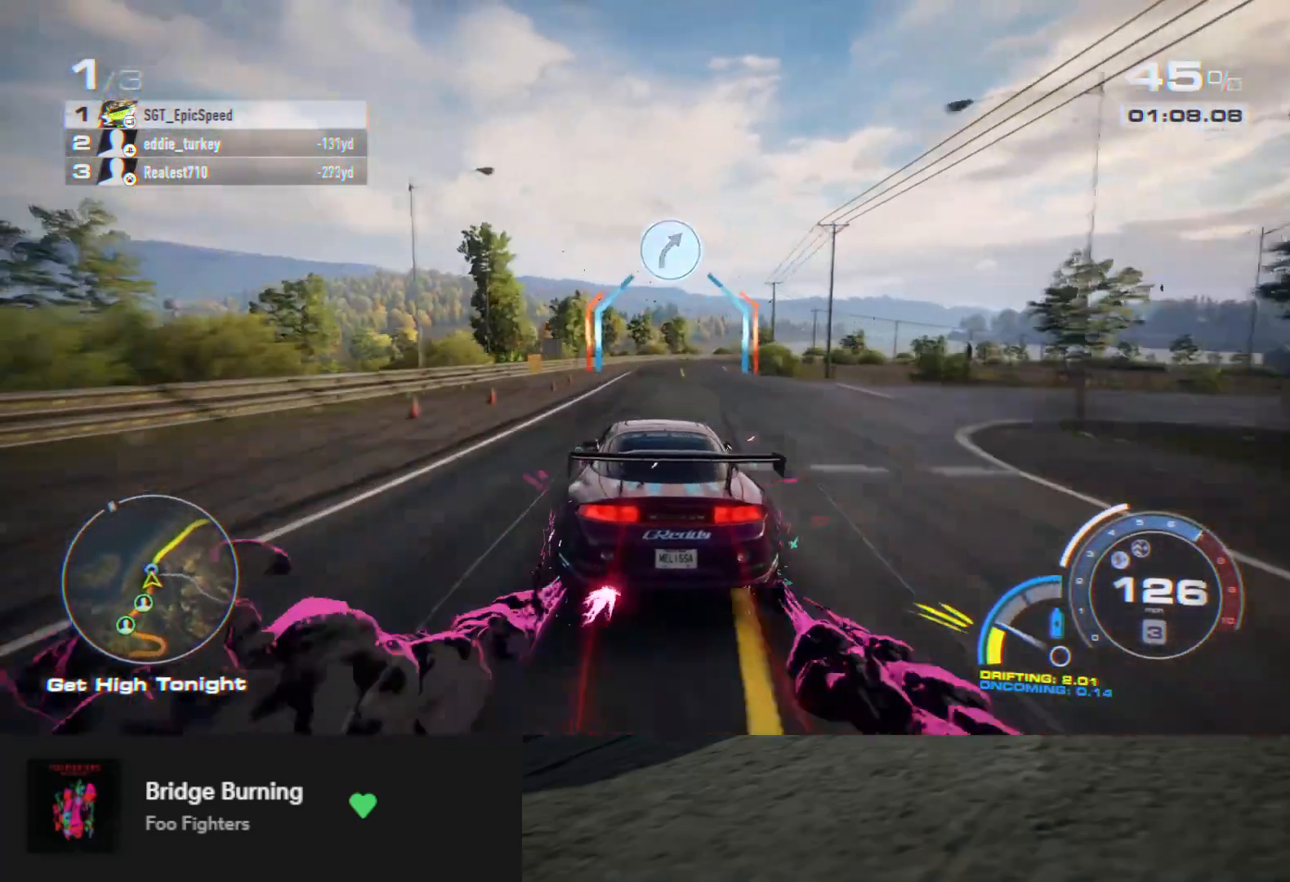
{"buttons": ["R2"], "left_stick": "down", "right_stick": "center", "events": [[150, "left_stick", "down-right"], [283, "R2", "up"], [350, "R2", "down"], [417, "left_stick", "down"]]}
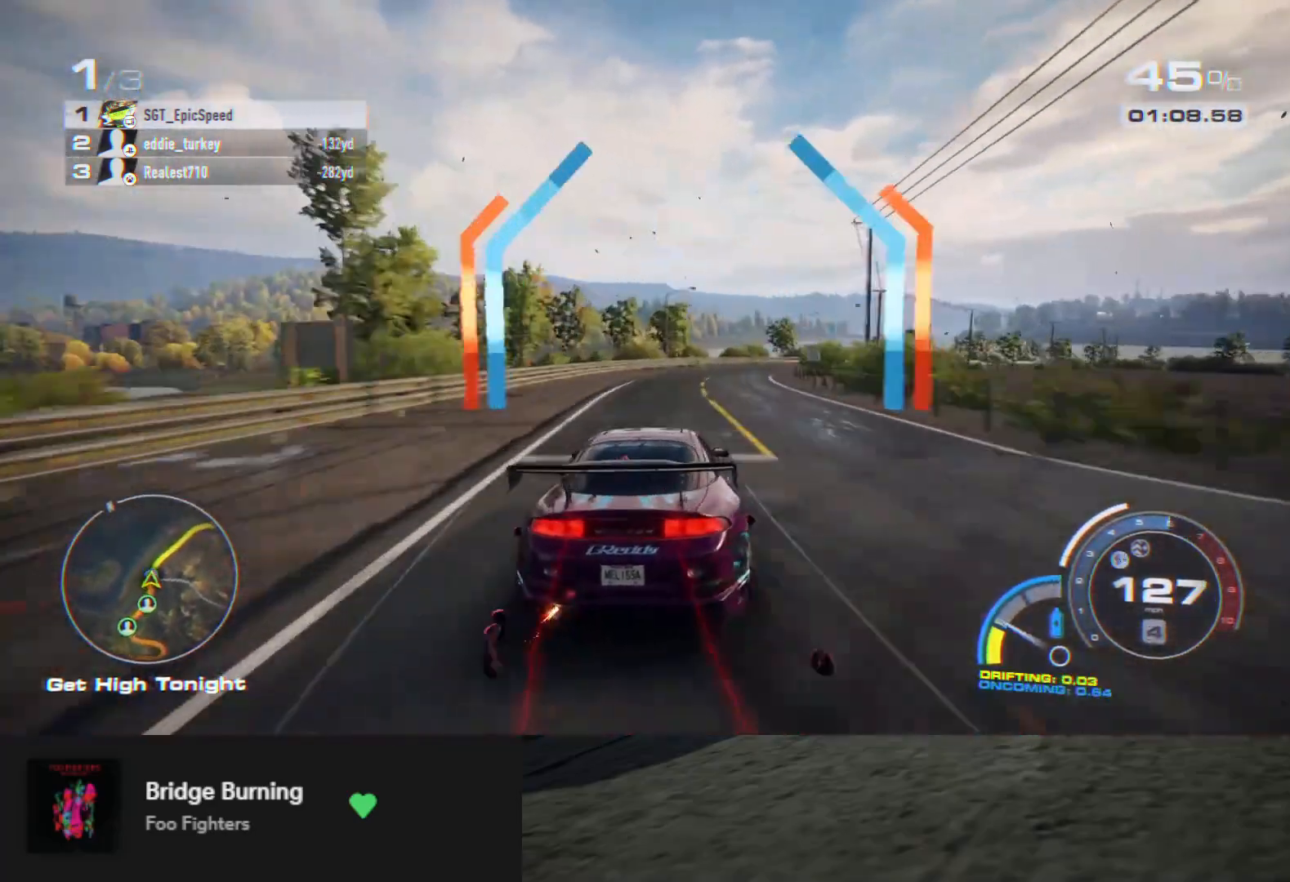
{"buttons": ["R2"], "left_stick": "right", "right_stick": "center", "events": [[83, "left_stick", "right"], [133, "left_stick", "center"], [217, "left_stick", "right"], [383, "left_stick", "center"], [450, "left_stick", "right"]]}
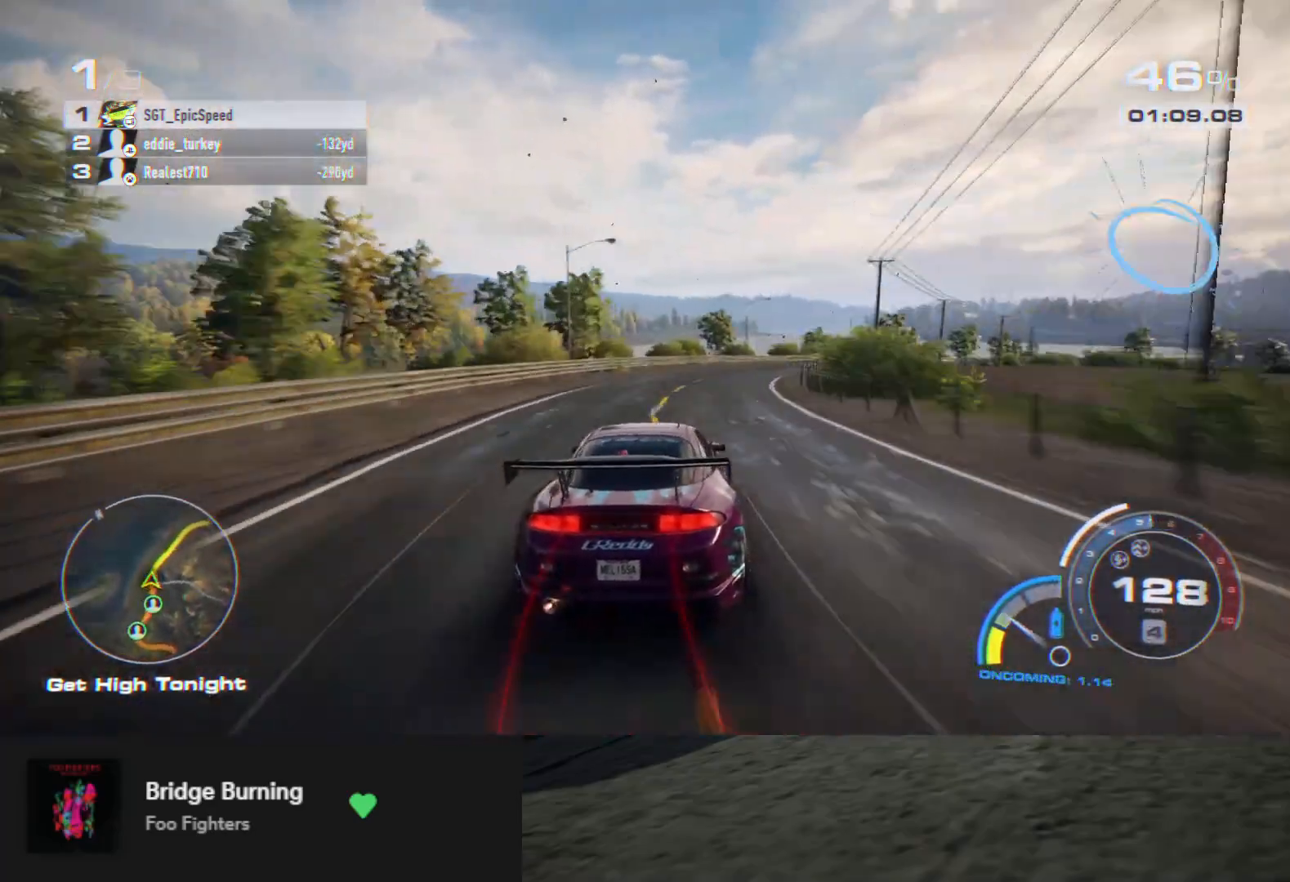
{"buttons": ["R2"], "left_stick": "right", "right_stick": "center", "events": [[83, "left_stick", "center"], [150, "left_stick", "right"], [267, "R2", "up"], [367, "R2", "down"], [383, "left_stick", "center"], [467, "left_stick", "right"]]}
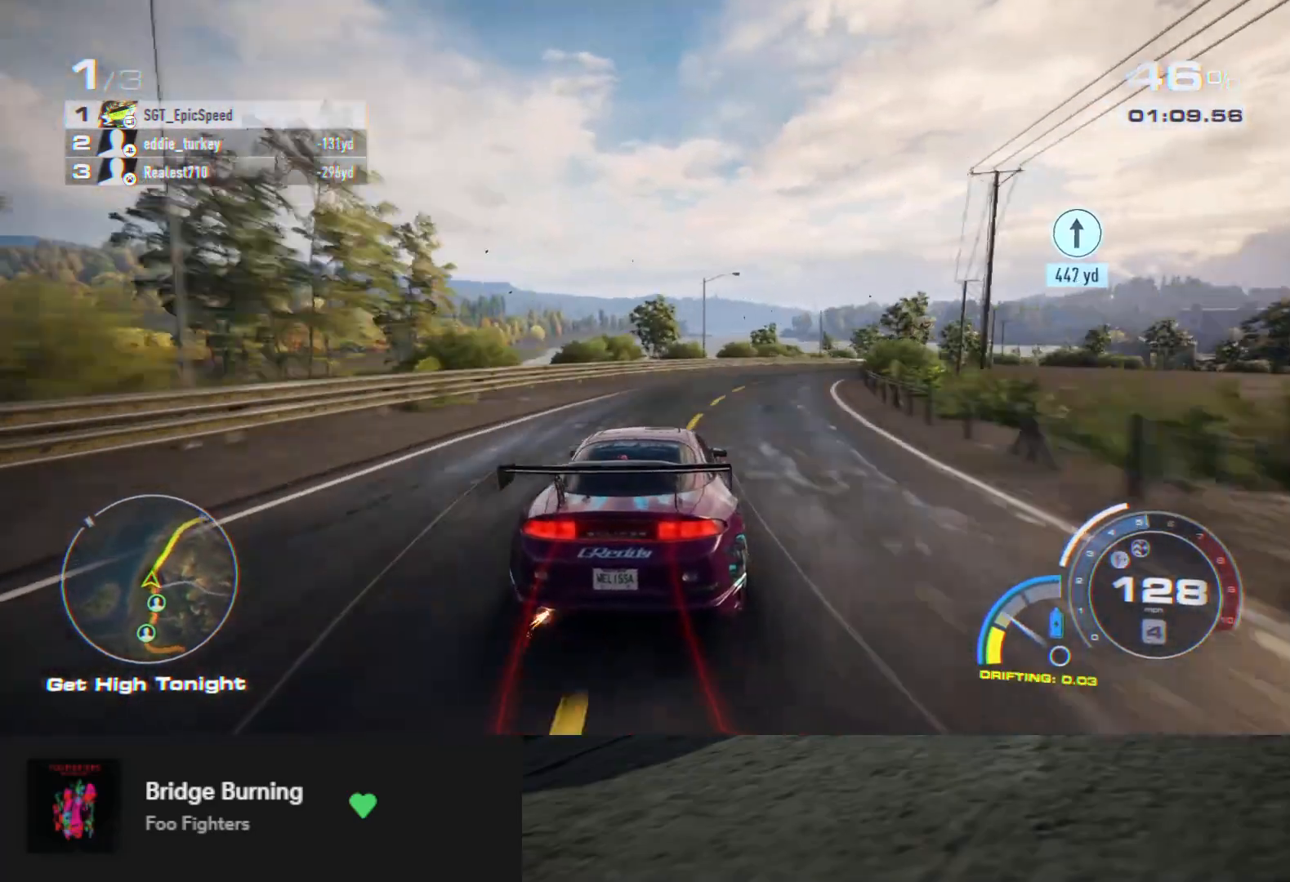
{"buttons": ["R2"], "left_stick": "right", "right_stick": "center", "events": [[350, "A", "down"], [400, "left_stick", "center"], [433, "A", "up"], [450, "left_stick", "right"]]}
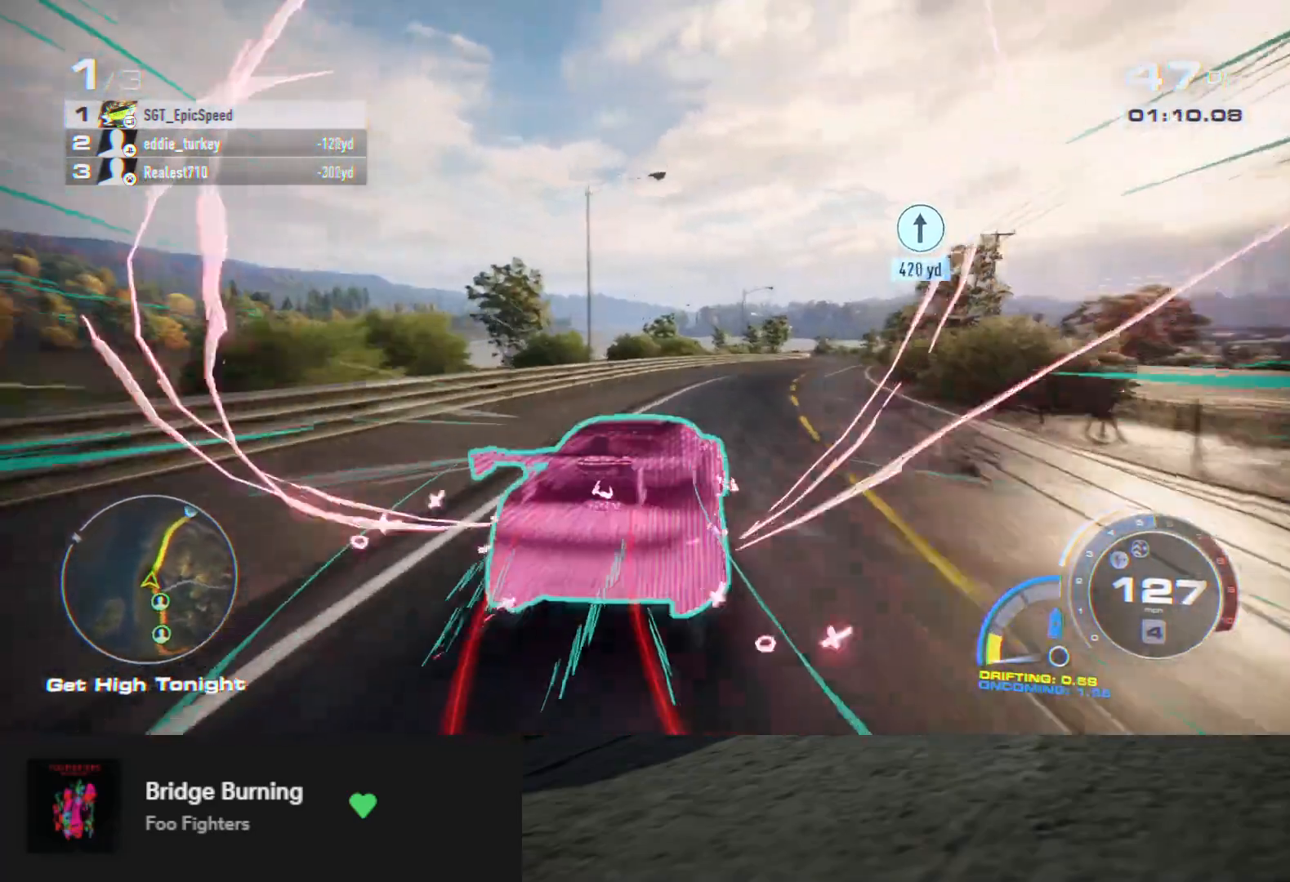
{"buttons": ["R2"], "left_stick": "center", "right_stick": "center", "events": [[50, "left_stick", "center"], [300, "left_stick", "left"], [467, "left_stick", "center"]]}
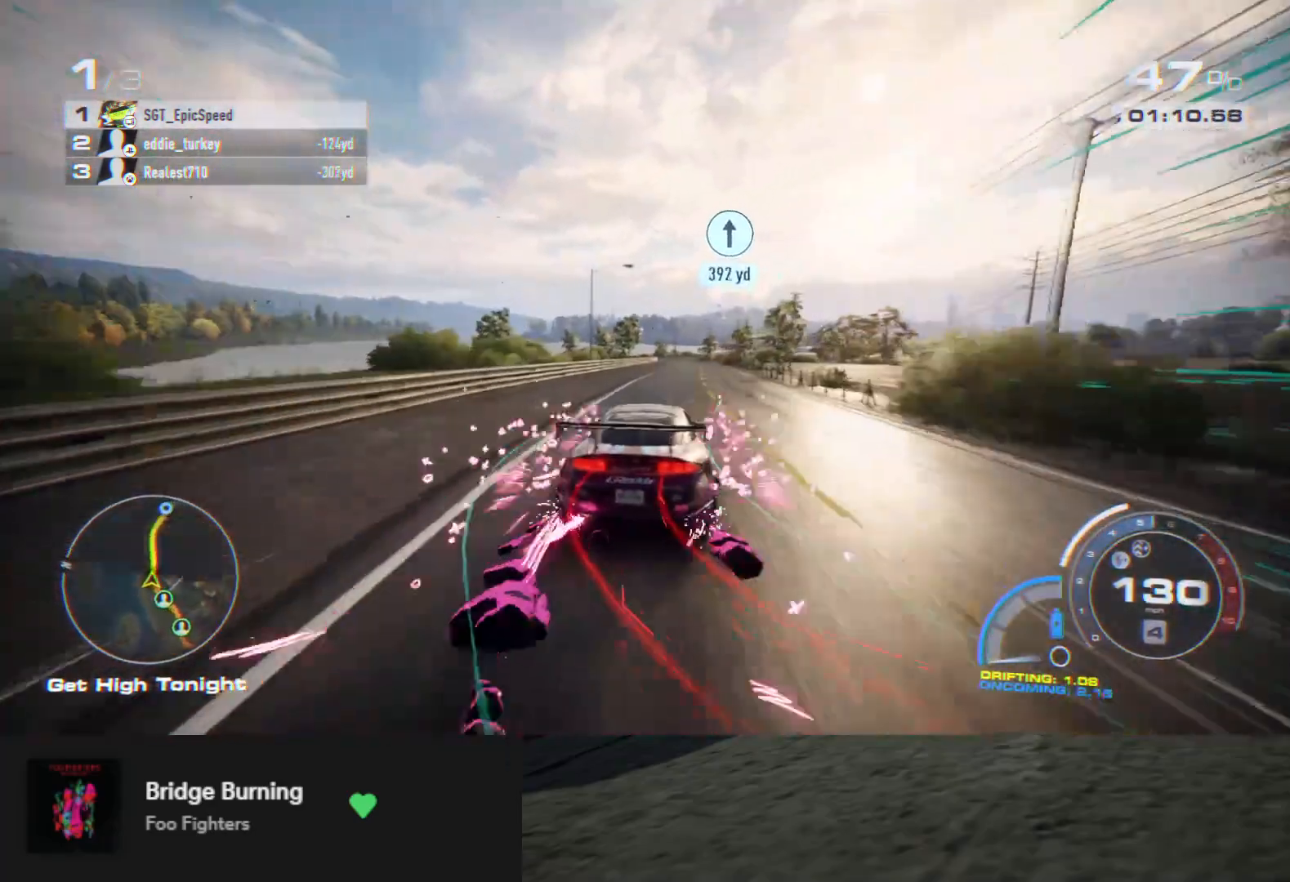
{"buttons": ["R2"], "left_stick": "right", "right_stick": "center", "events": [[50, "left_stick", "right"], [217, "left_stick", "center"], [483, "left_stick", "right"]]}
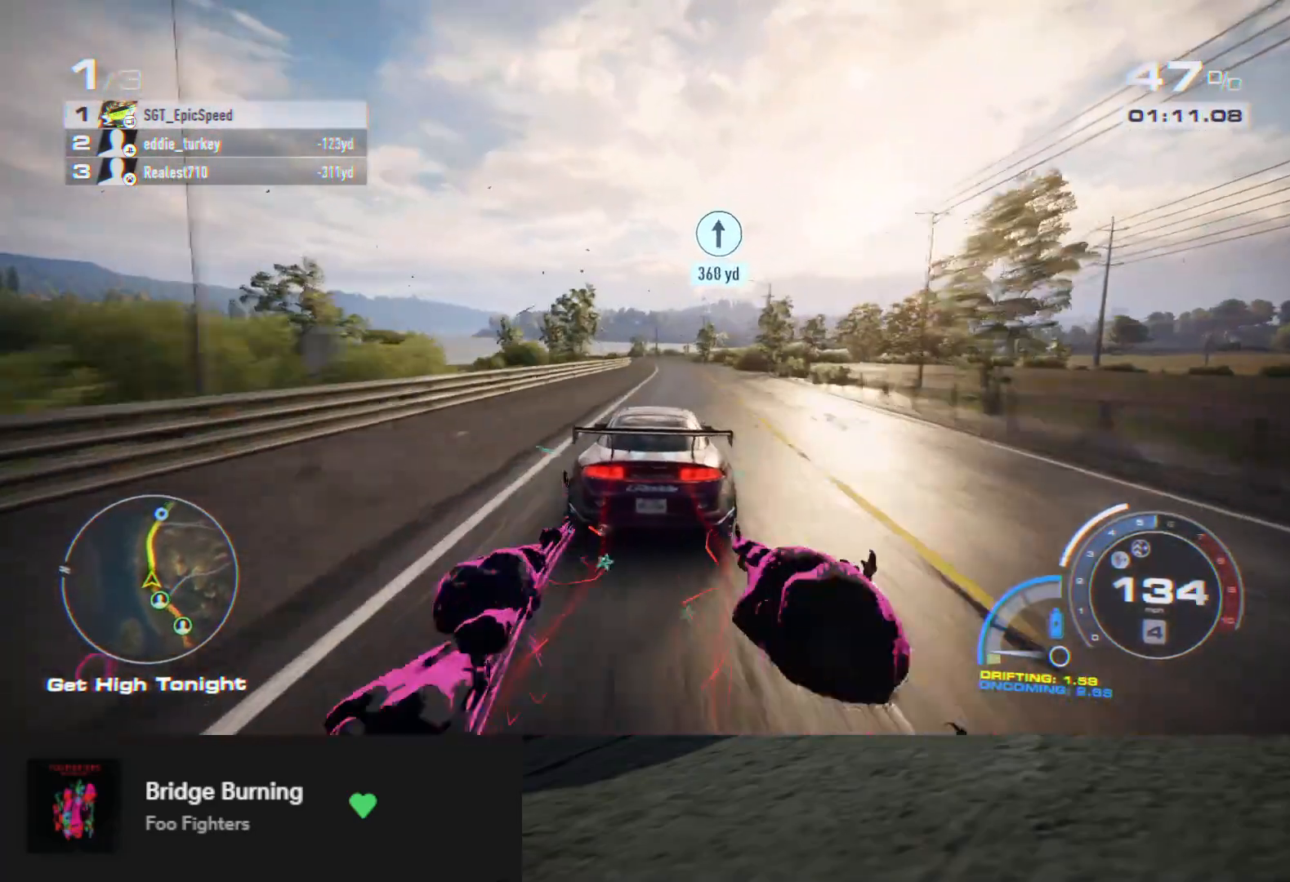
{"buttons": ["R2"], "left_stick": "center", "right_stick": "center", "events": [[100, "left_stick", "center"]]}
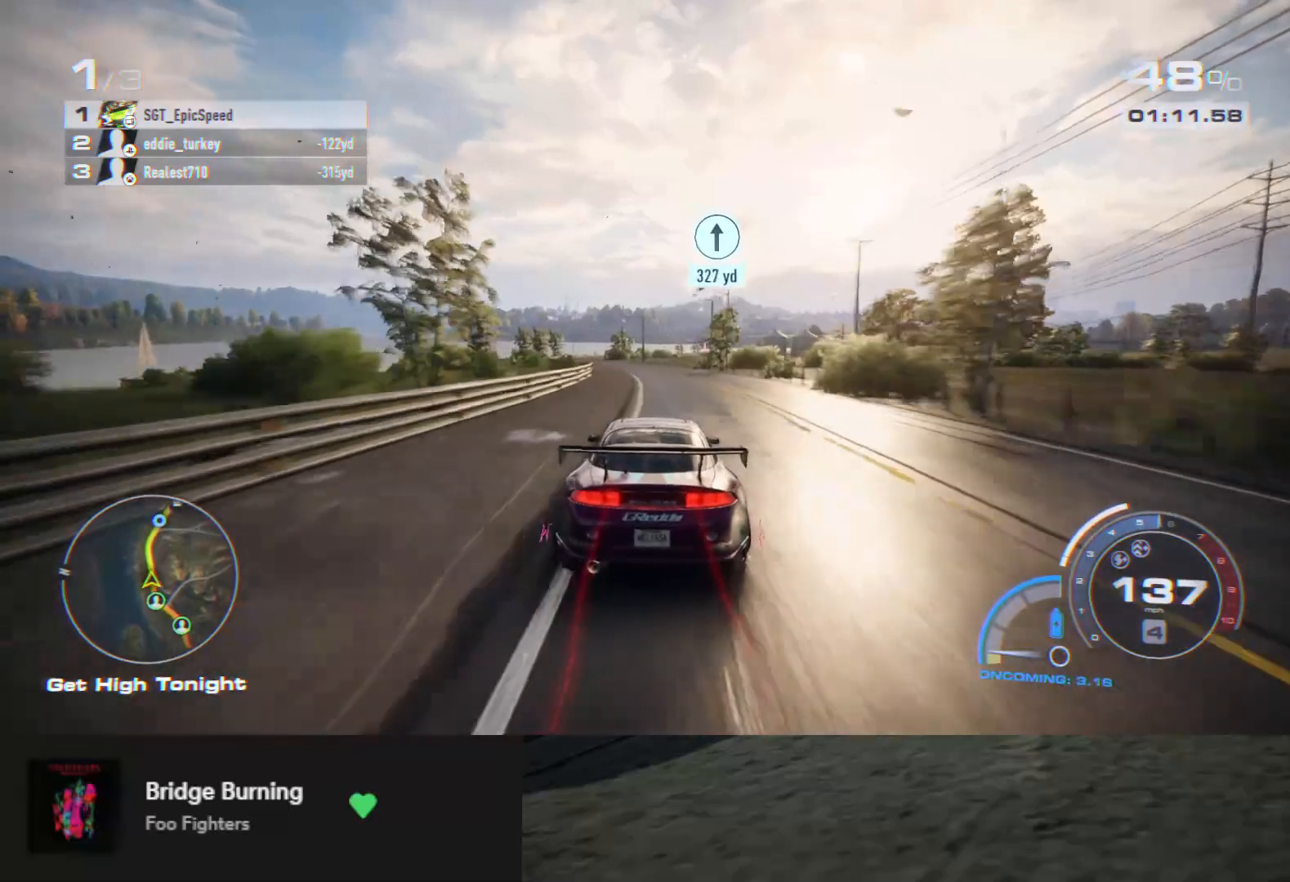
{"buttons": ["R2"], "left_stick": "center", "right_stick": "center", "events": [[167, "left_stick", "left"], [267, "R2", "up"], [350, "R2", "down"], [433, "left_stick", "center"]]}
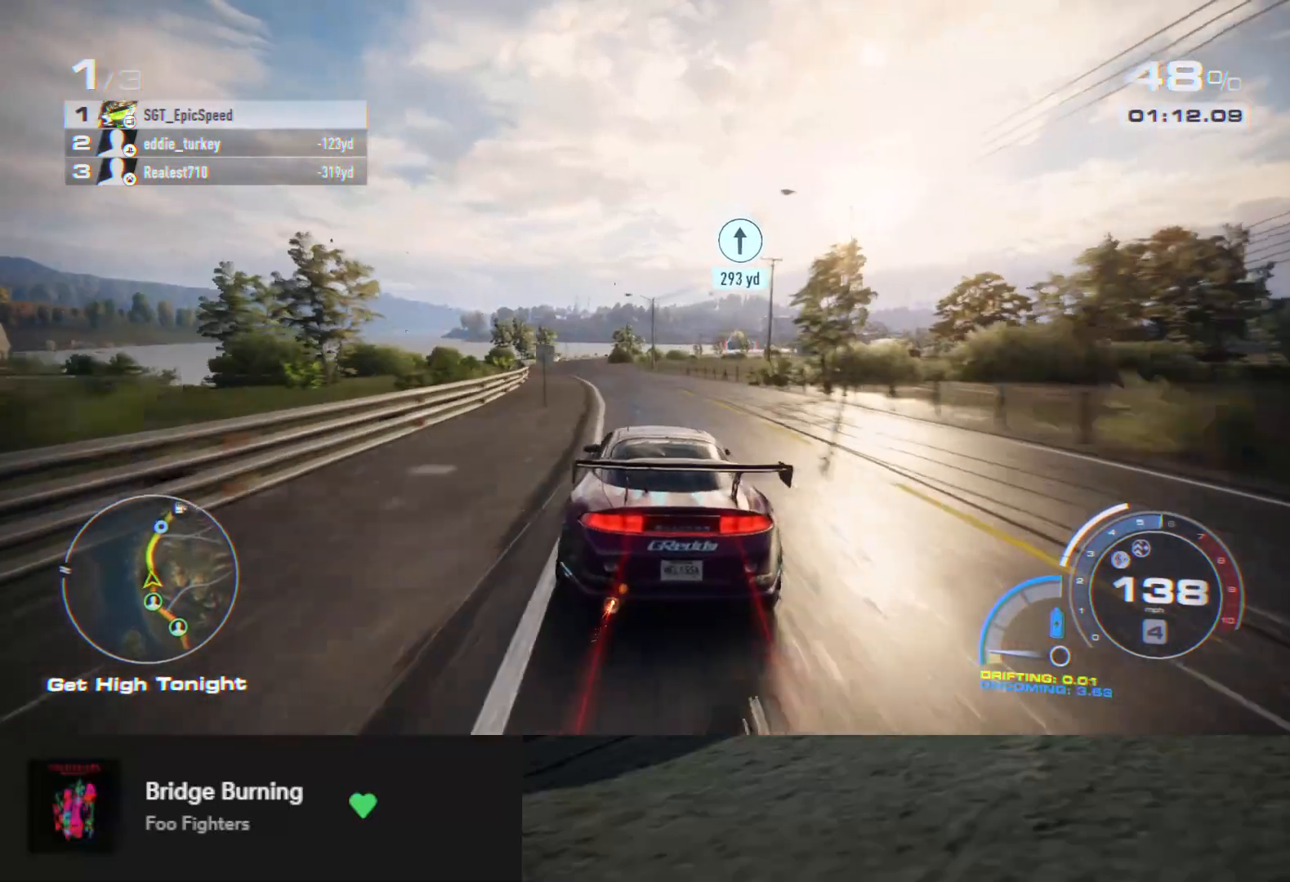
{"buttons": ["R2"], "left_stick": "left", "right_stick": "center", "events": [[83, "left_stick", "left"], [367, "left_stick", "center"], [450, "left_stick", "left"]]}
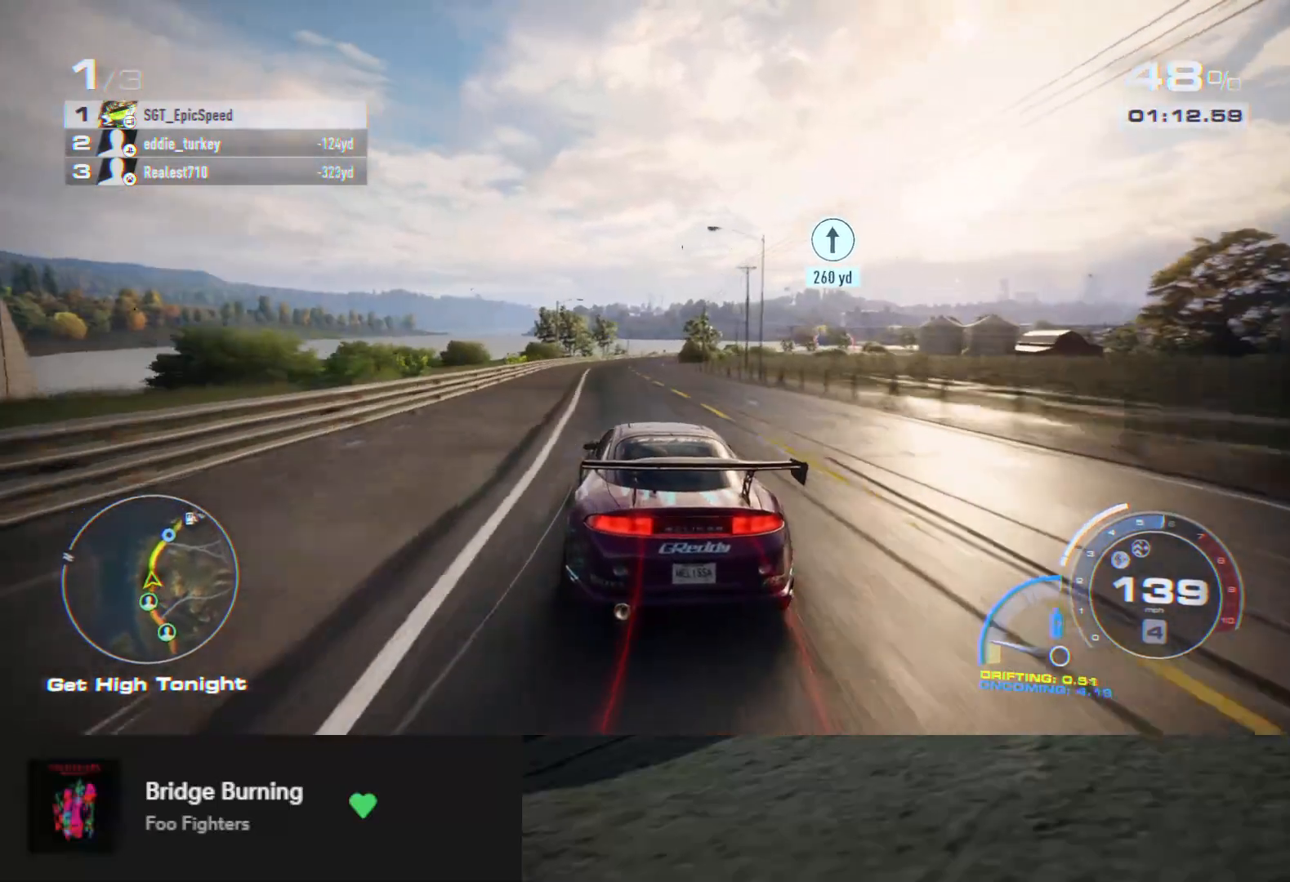
{"buttons": ["R2"], "left_stick": "right", "right_stick": "center", "events": [[50, "left_stick", "center"], [200, "left_stick", "right"], [317, "left_stick", "center"], [500, "left_stick", "right"]]}
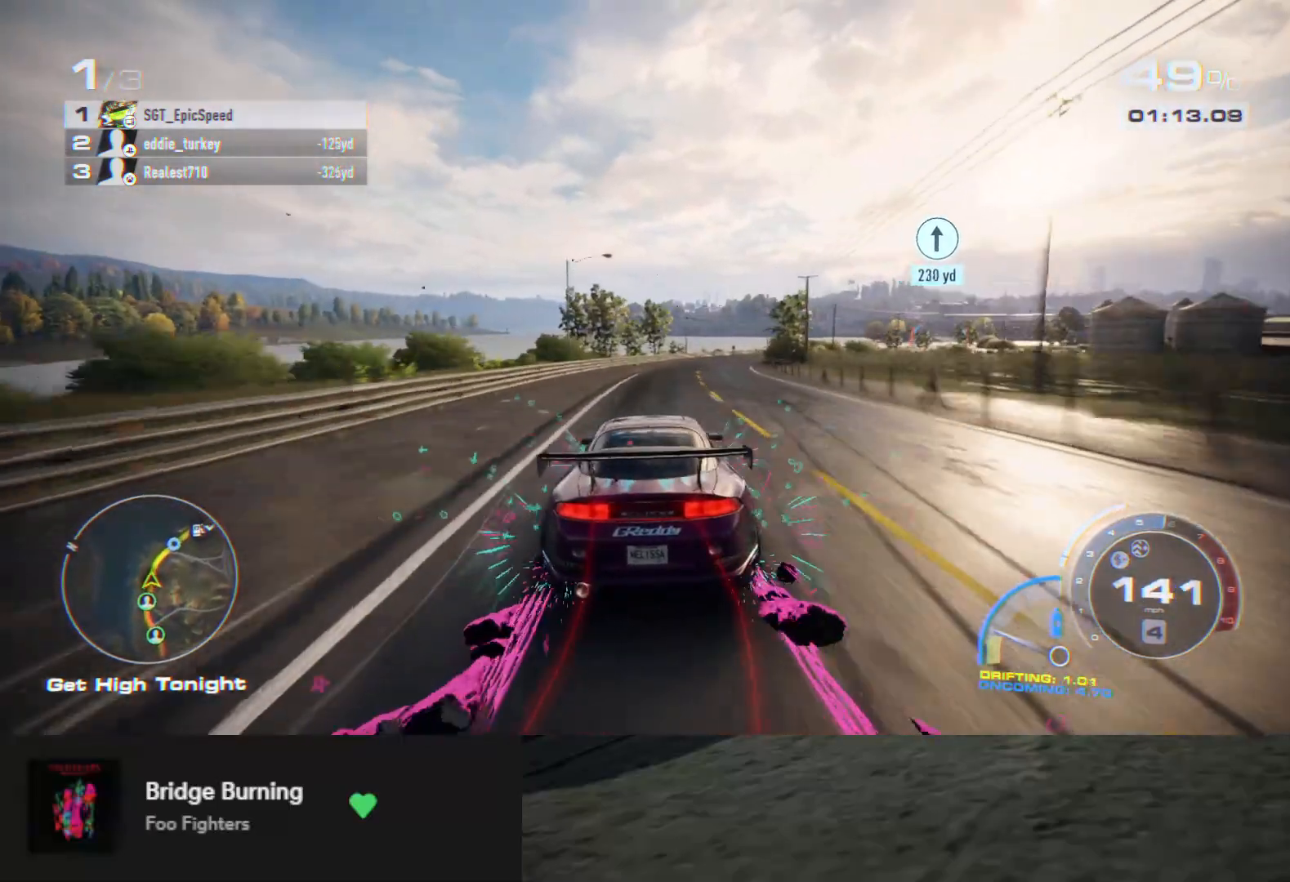
{"buttons": ["R2"], "left_stick": "right", "right_stick": "center", "events": [[133, "R2", "up"], [200, "R2", "down"], [333, "left_stick", "center"], [450, "left_stick", "right"]]}
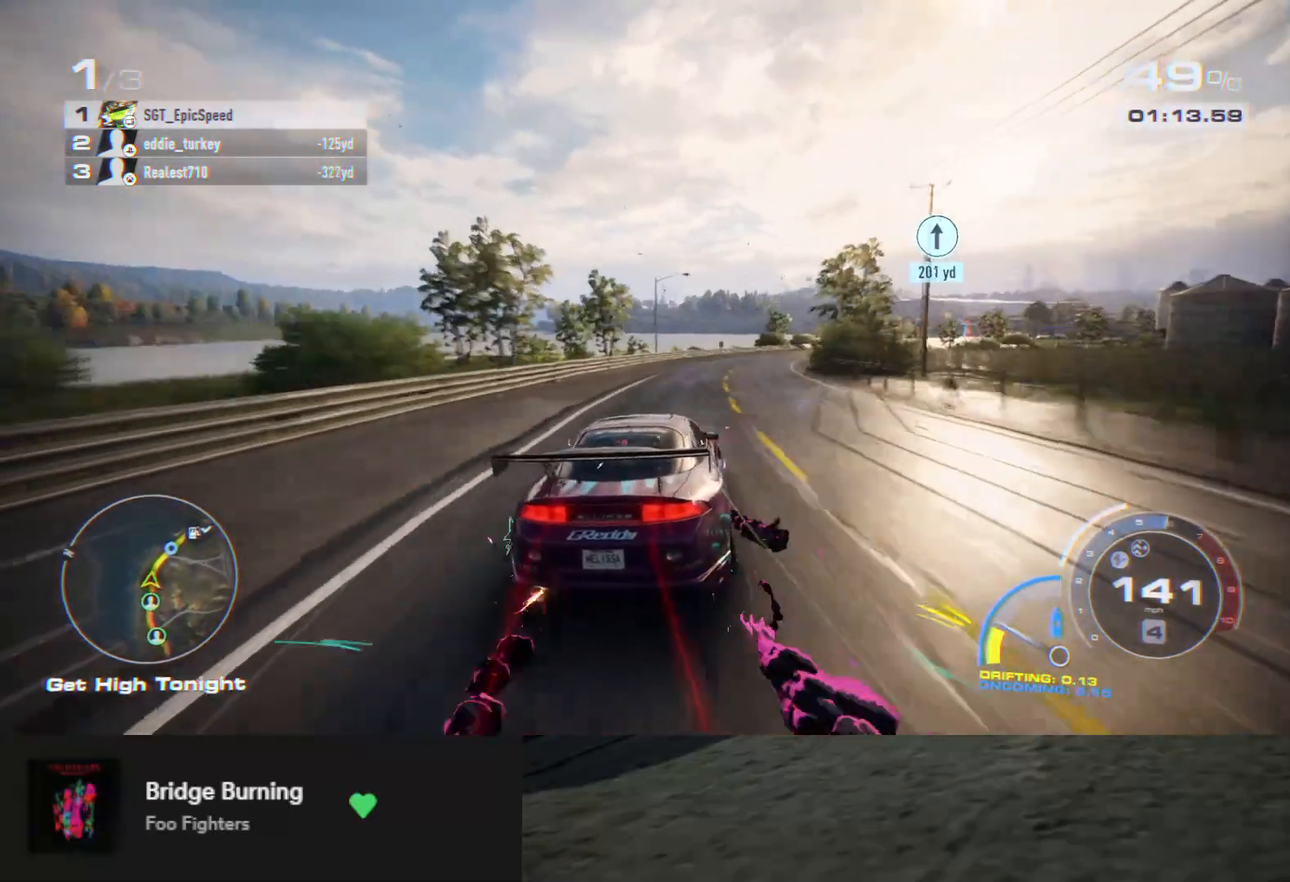
{"buttons": ["R2"], "left_stick": "right", "right_stick": "center", "events": [[83, "left_stick", "center"], [183, "left_stick", "right"], [317, "left_stick", "center"], [367, "left_stick", "right"]]}
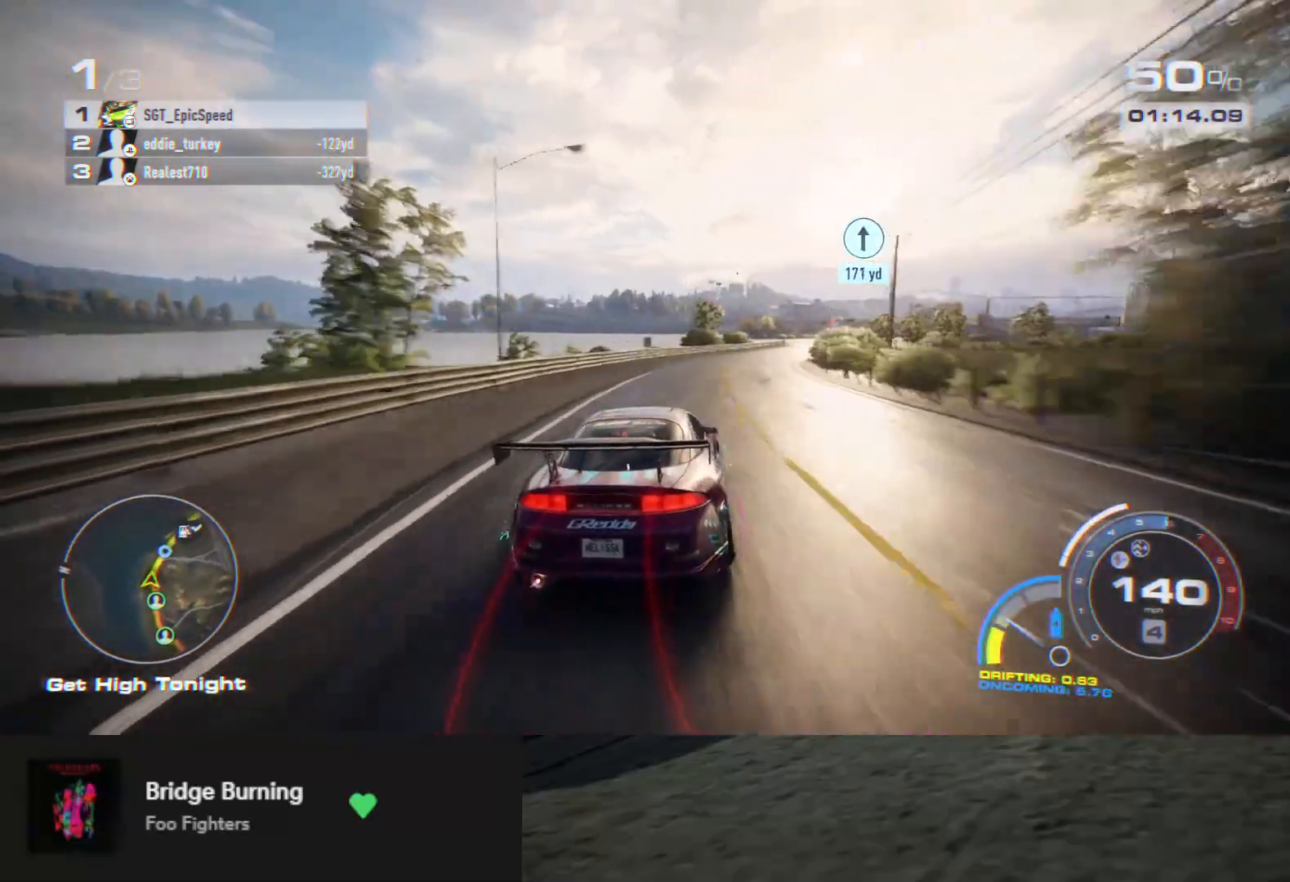
{"buttons": ["R2"], "left_stick": "center", "right_stick": "center", "events": [[33, "left_stick", "center"], [100, "left_stick", "right"], [217, "left_stick", "center"], [333, "left_stick", "right"], [433, "left_stick", "center"]]}
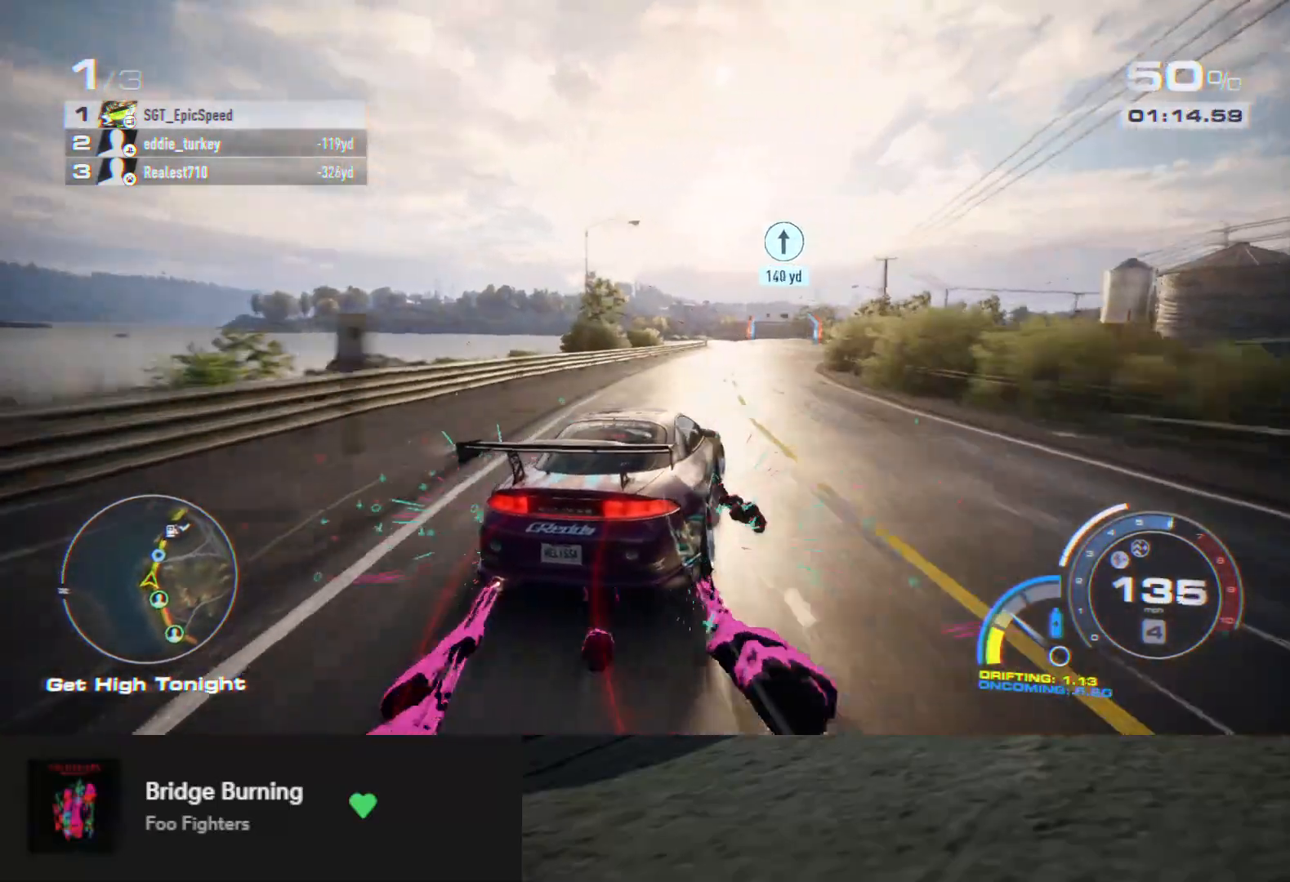
{"buttons": ["R2"], "left_stick": "right", "right_stick": "center", "events": [[17, "left_stick", "left"], [300, "left_stick", "center"], [433, "left_stick", "right"]]}
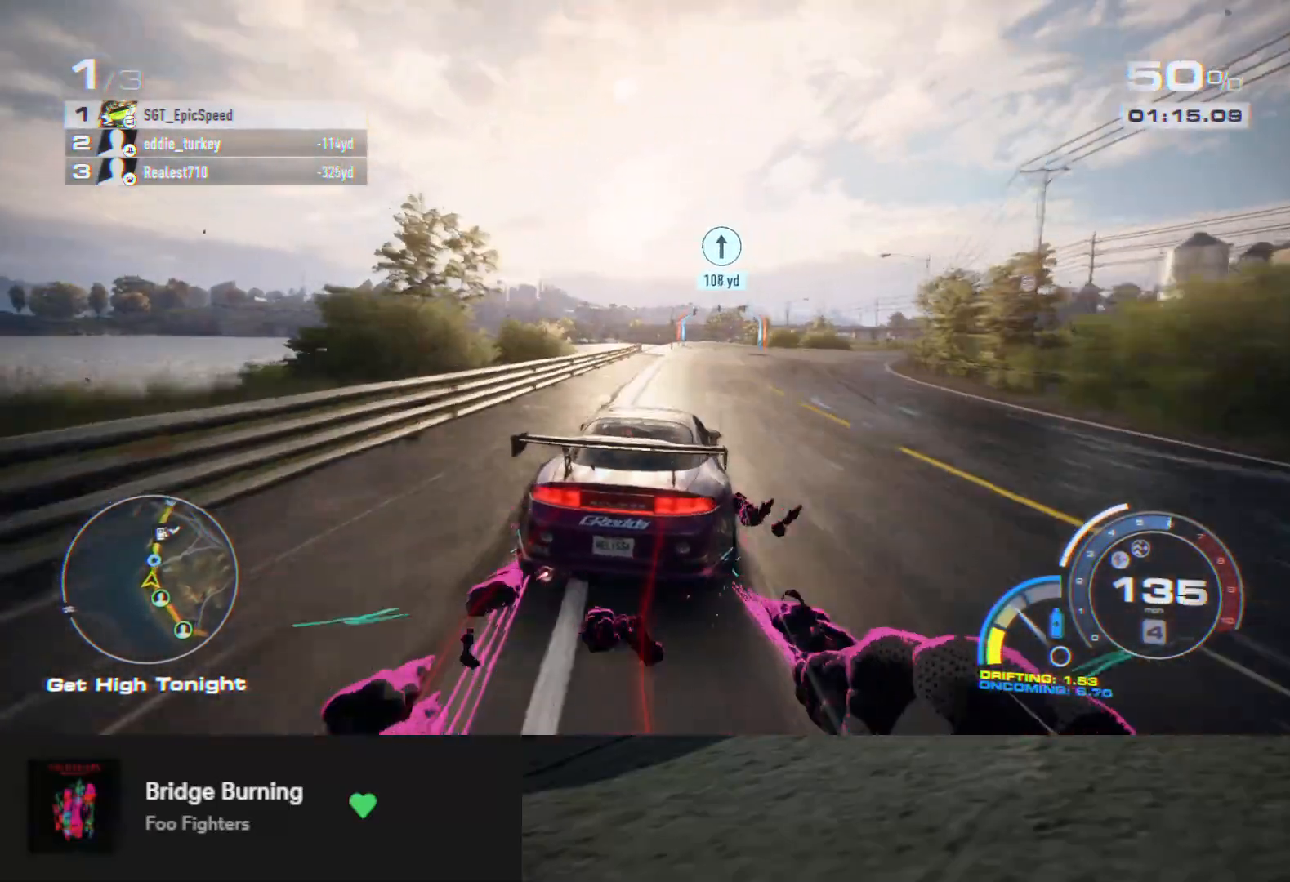
{"buttons": ["R2"], "left_stick": "right", "right_stick": "center", "events": [[117, "left_stick", "center"], [167, "left_stick", "right"], [250, "left_stick", "center"], [433, "left_stick", "right"]]}
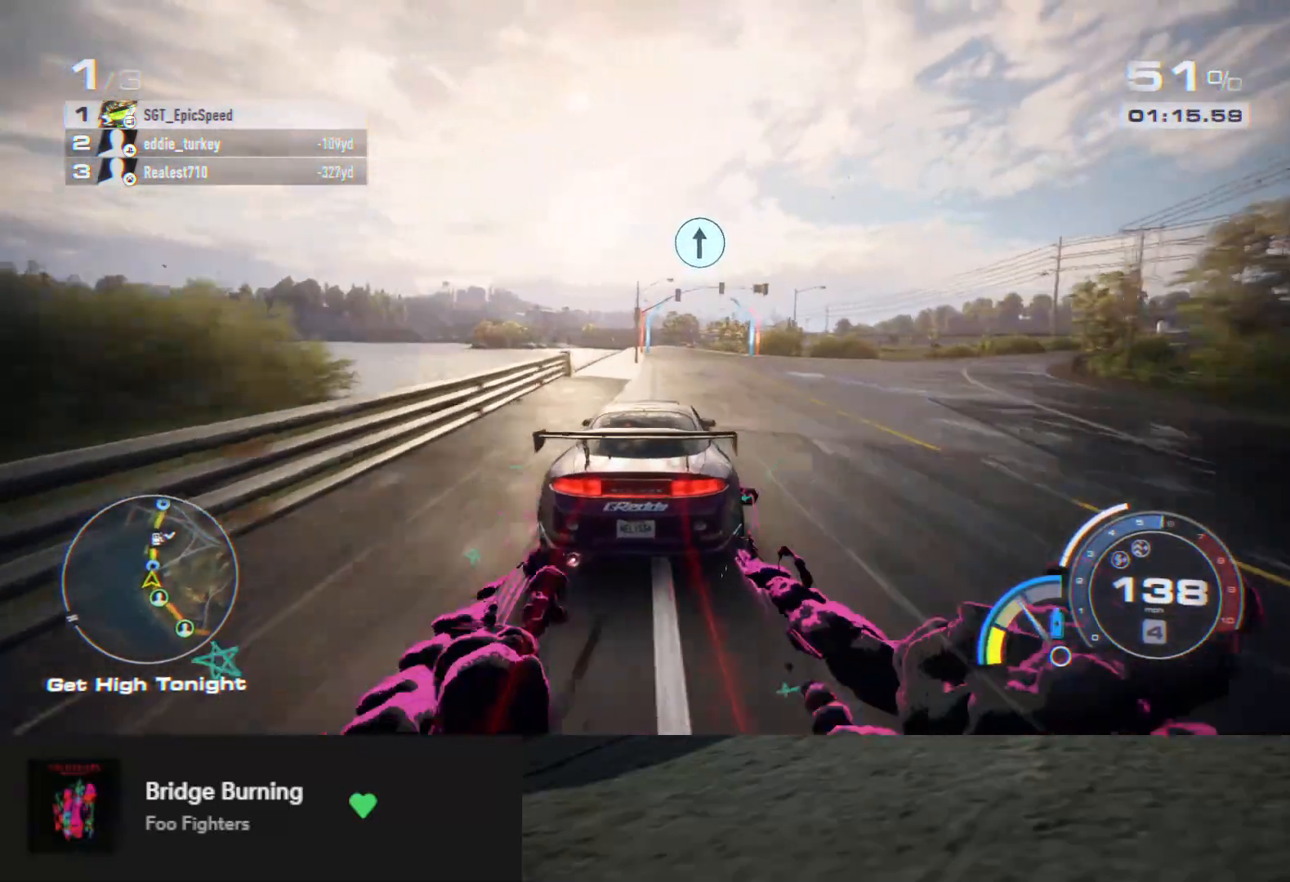
{"buttons": ["R2"], "left_stick": "center", "right_stick": "center", "events": [[217, "left_stick", "center"]]}